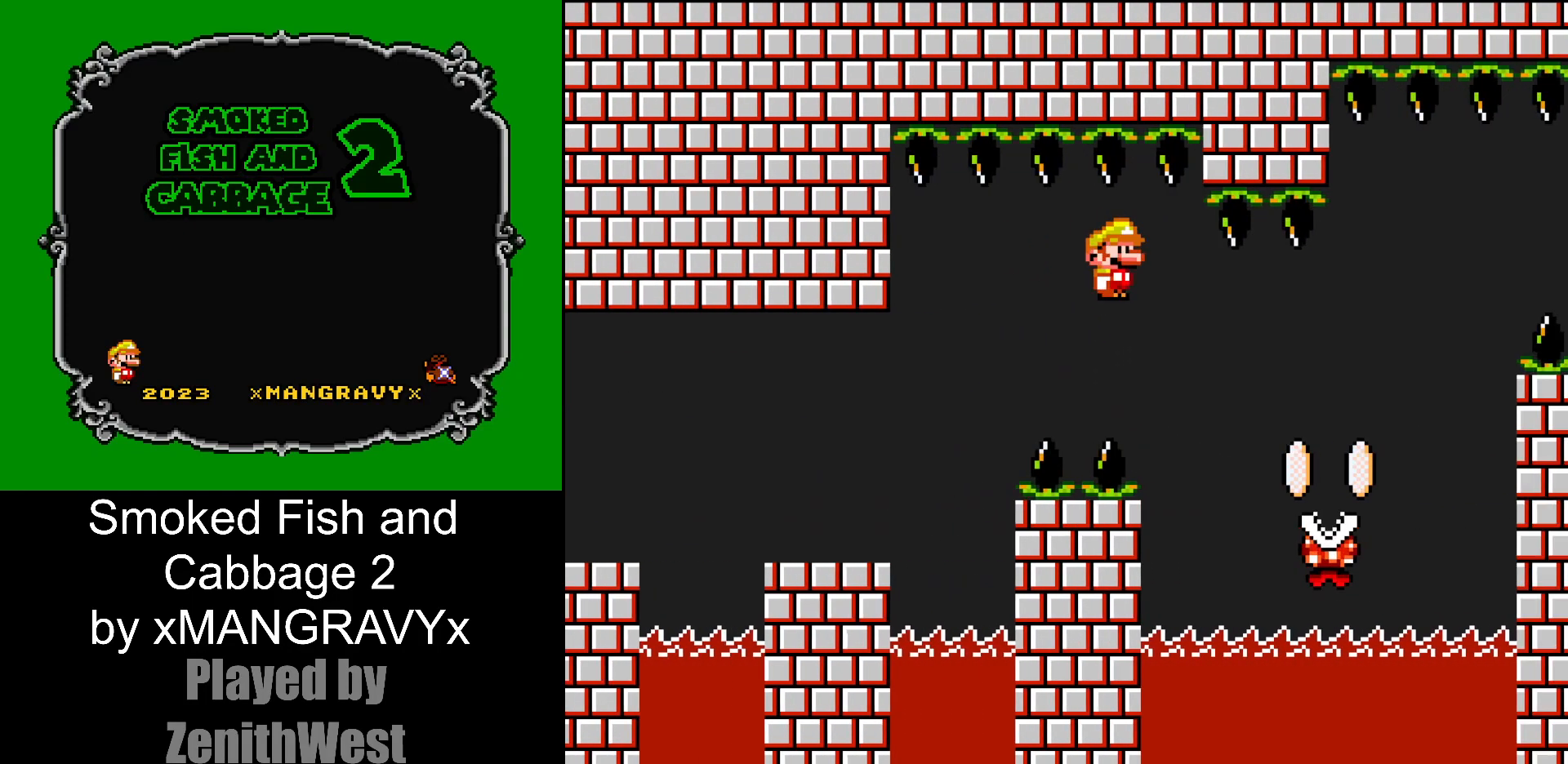
Gameplay with a controller (Nintendo layout); each line is a JSON object with the inputs held at the frame after it. "events" lists button and stick changes between this image and that frame as [ms after this image, input, new state], when the widget could be followed in between. Not read: L3 R3.
{"buttons": ["A", "X", "DPAD_RIGHT"], "events": []}
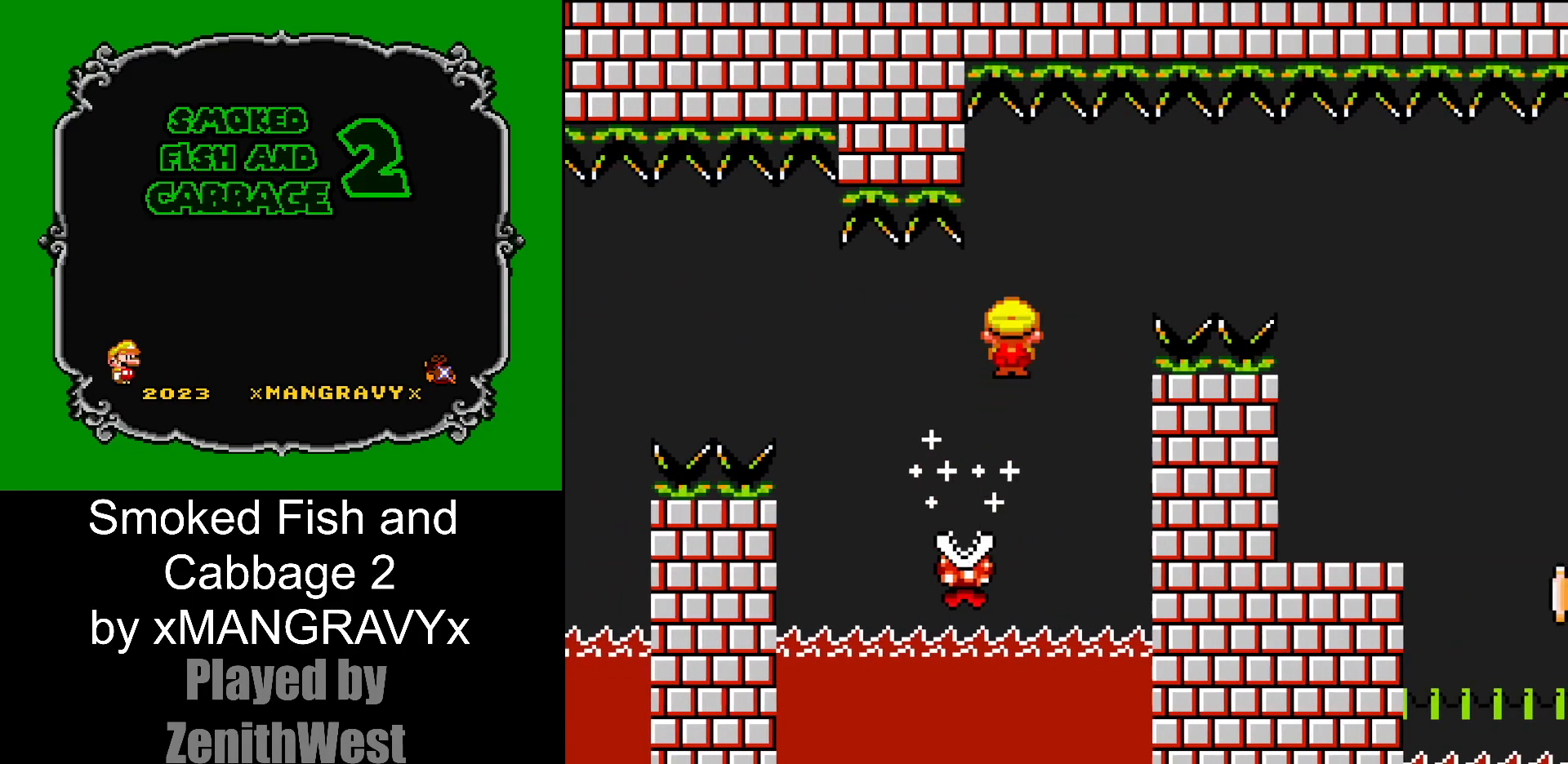
{"buttons": ["X"], "events": [[450, "A", "up"], [500, "DPAD_RIGHT", "up"]]}
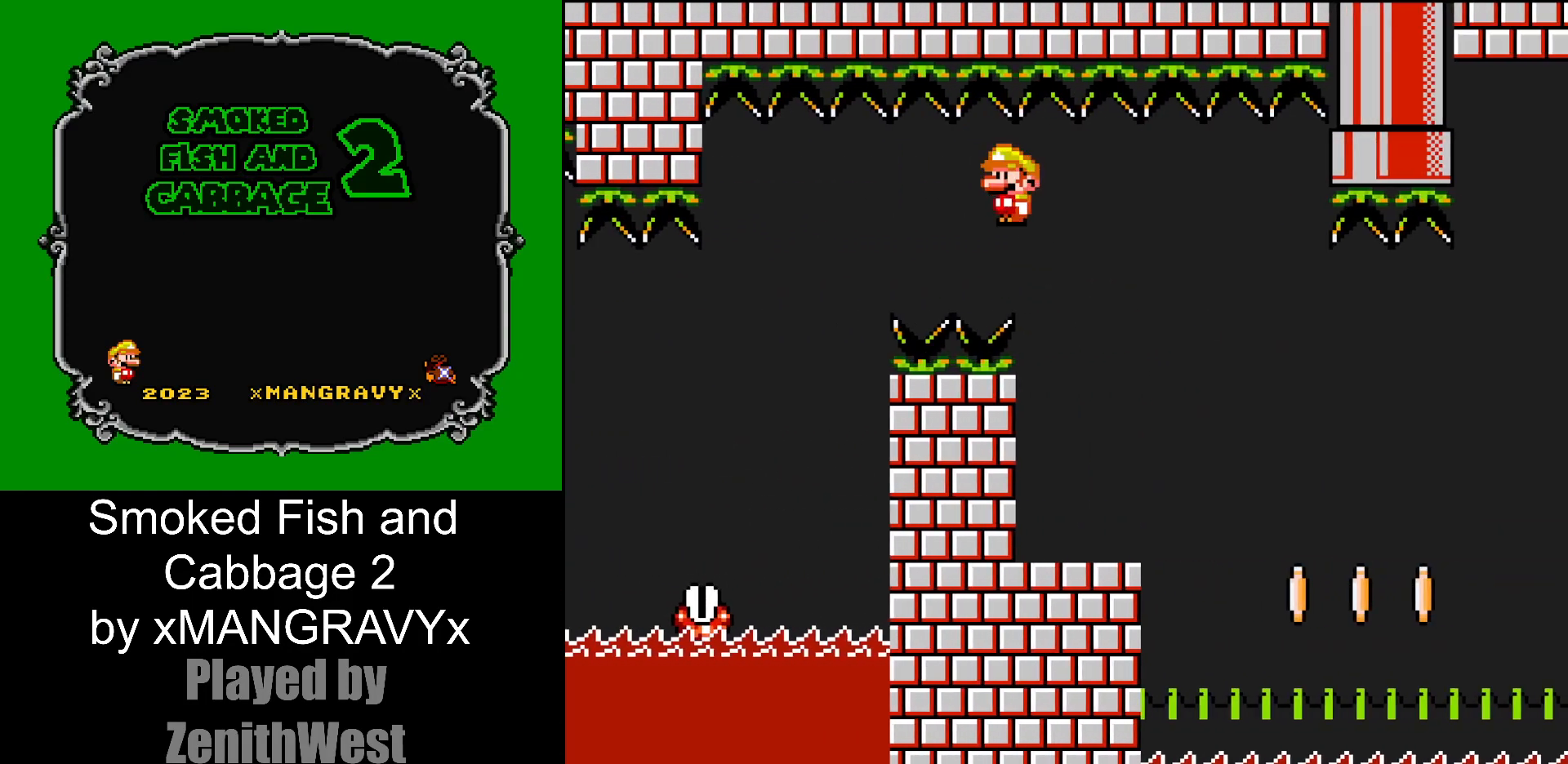
{"buttons": ["Y"], "events": [[33, "X", "up"], [100, "DPAD_LEFT", "down"], [117, "Y", "down"], [267, "DPAD_LEFT", "up"]]}
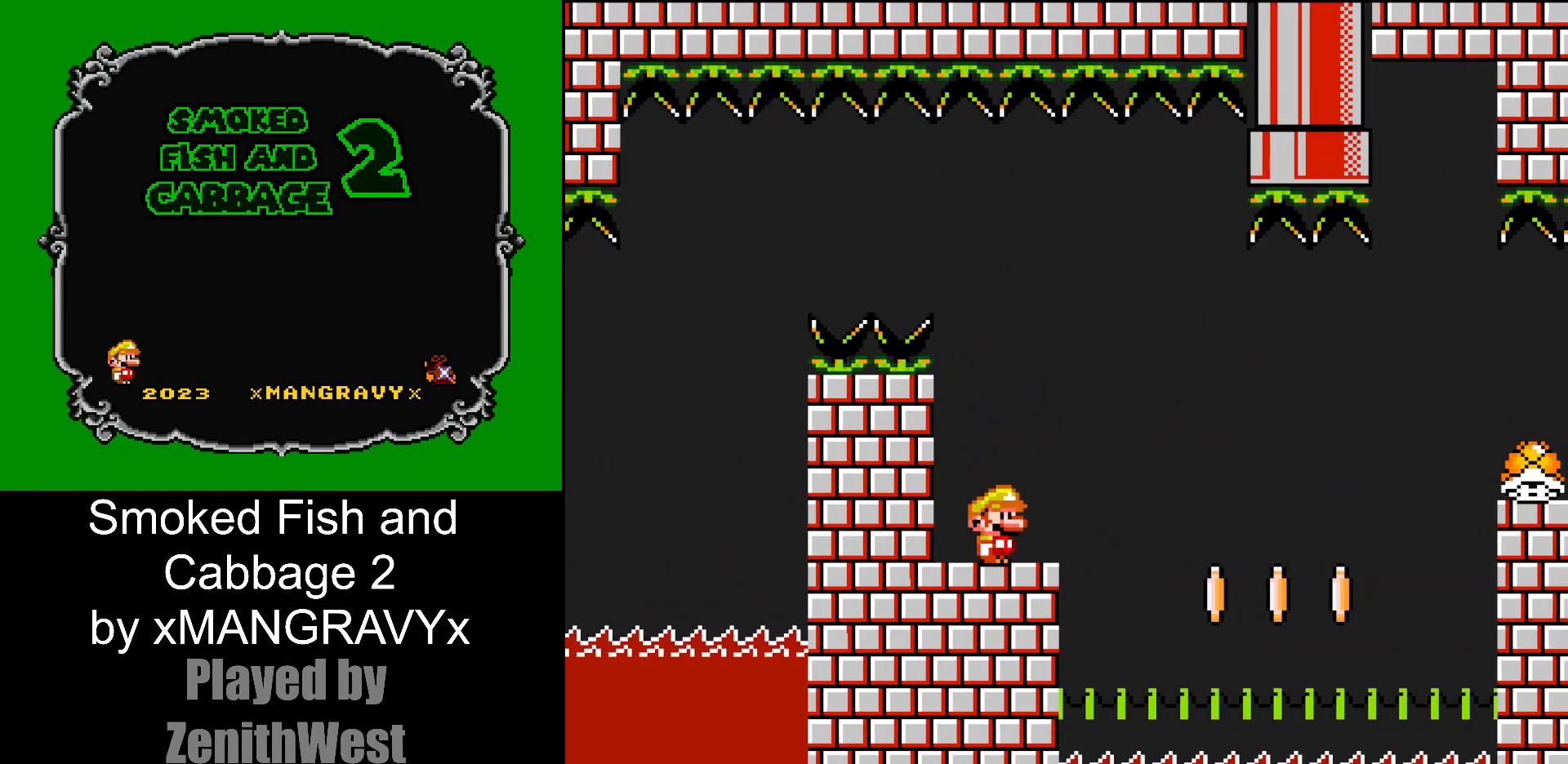
{"buttons": ["B", "Y", "DPAD_RIGHT"], "events": [[250, "DPAD_RIGHT", "down"], [433, "B", "down"]]}
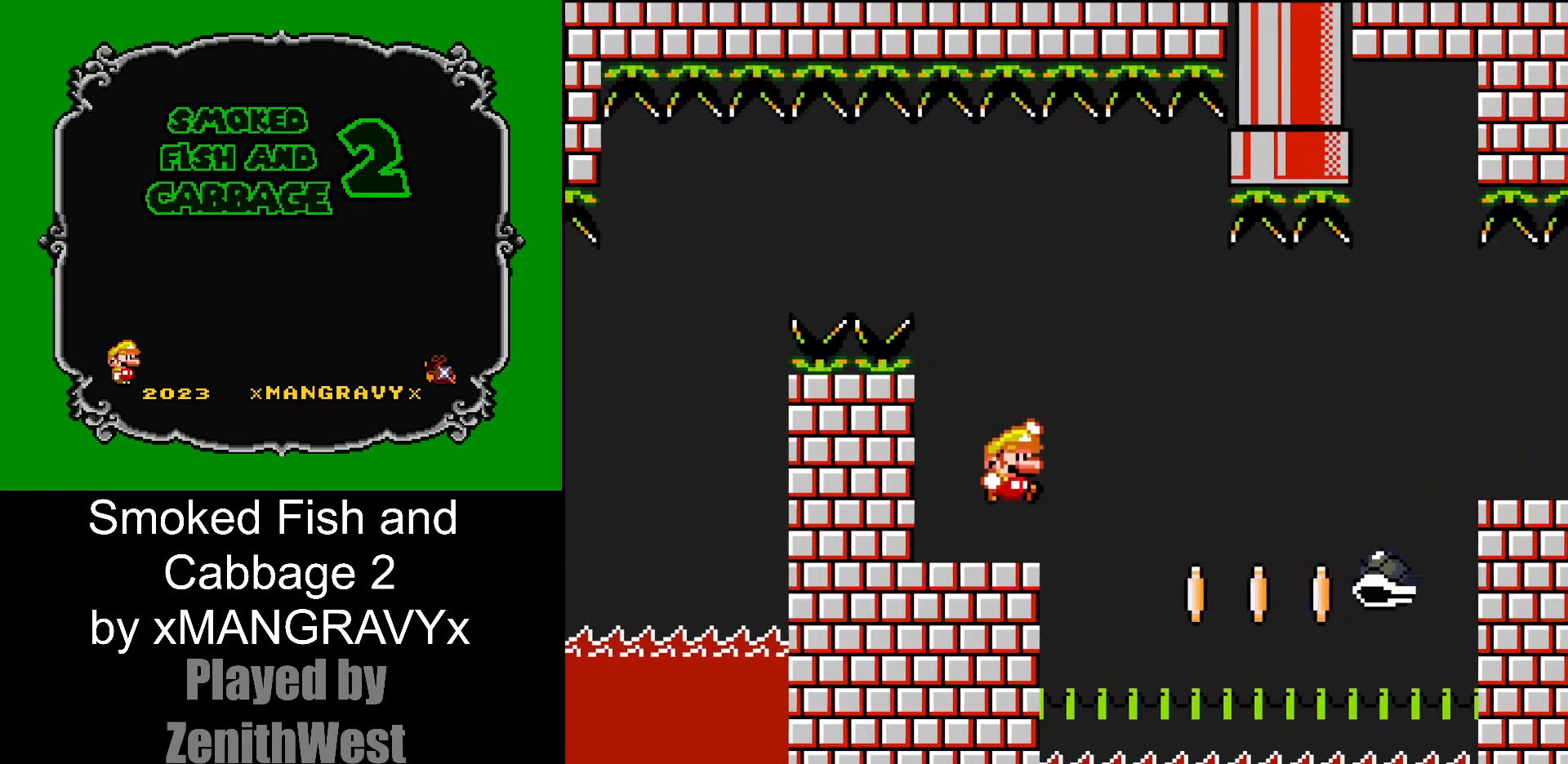
{"buttons": ["B", "Y", "DPAD_LEFT"], "events": [[67, "B", "up"], [367, "B", "down"], [383, "DPAD_LEFT", "down"], [383, "DPAD_RIGHT", "up"]]}
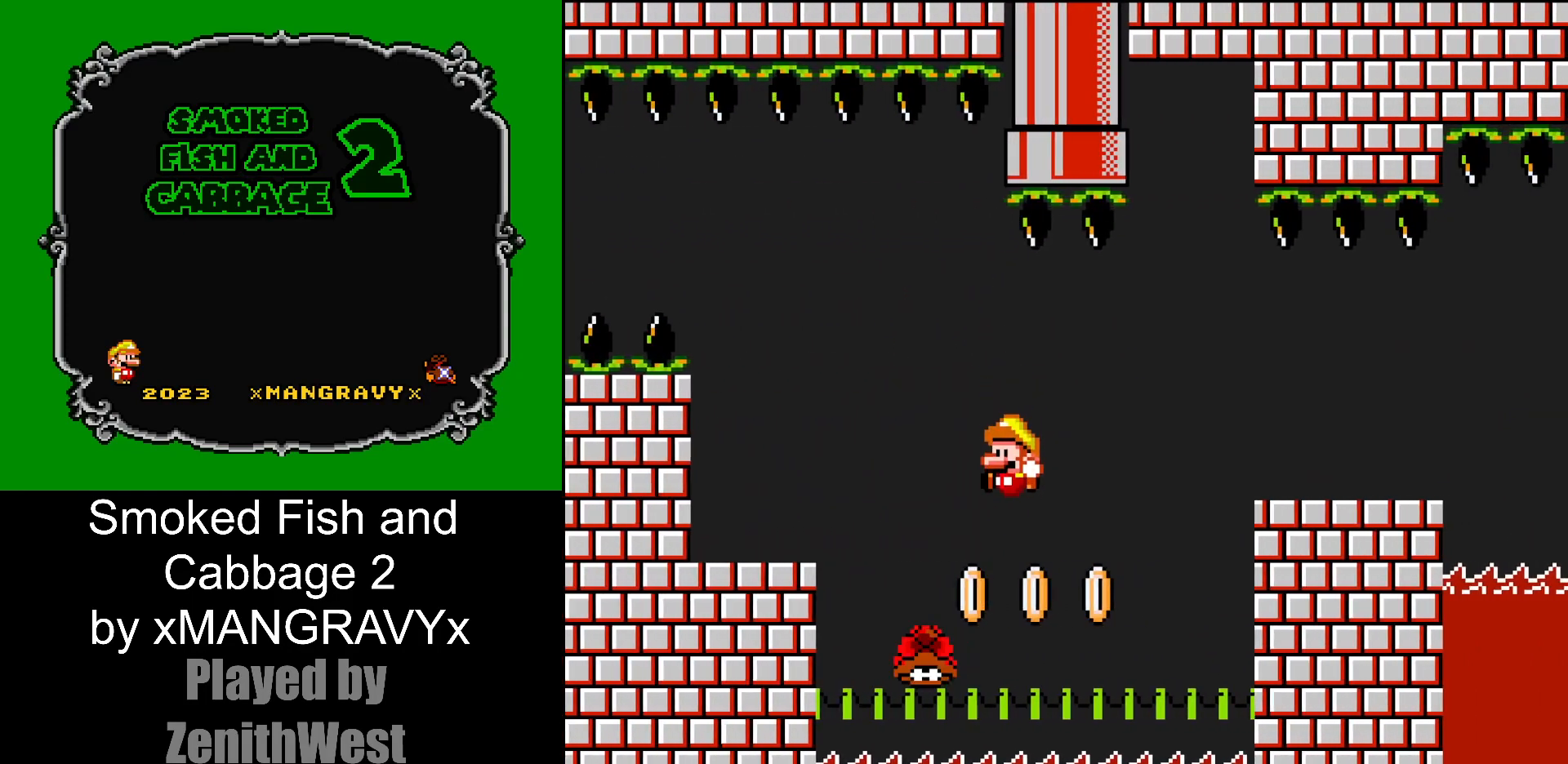
{"buttons": ["B", "Y", "DPAD_RIGHT"], "events": [[50, "DPAD_LEFT", "up"], [100, "DPAD_RIGHT", "down"]]}
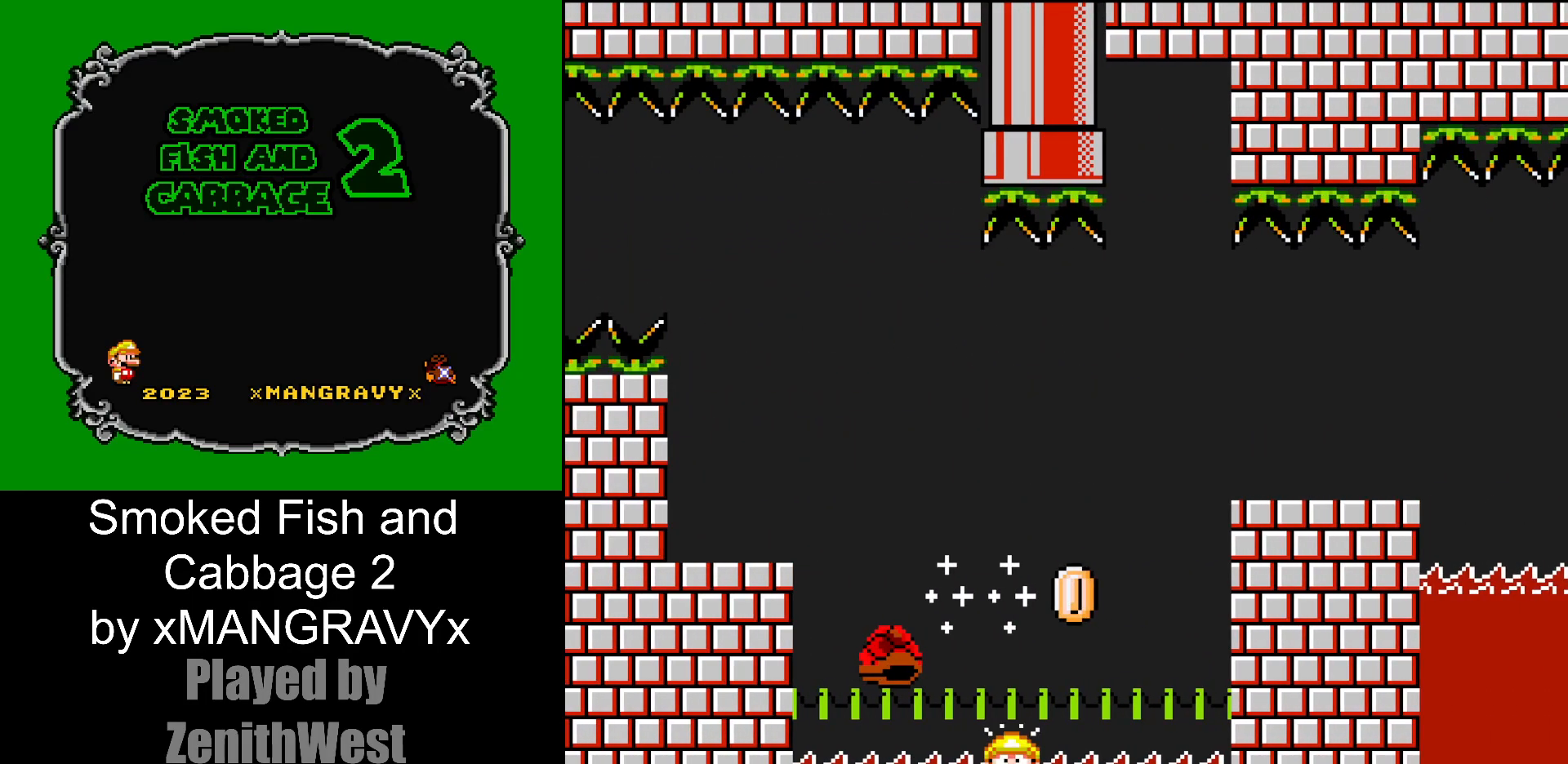
{"buttons": ["B"], "events": [[17, "B", "up"], [67, "DPAD_RIGHT", "up"], [133, "Y", "up"], [267, "B", "down"], [367, "B", "up"], [467, "B", "down"]]}
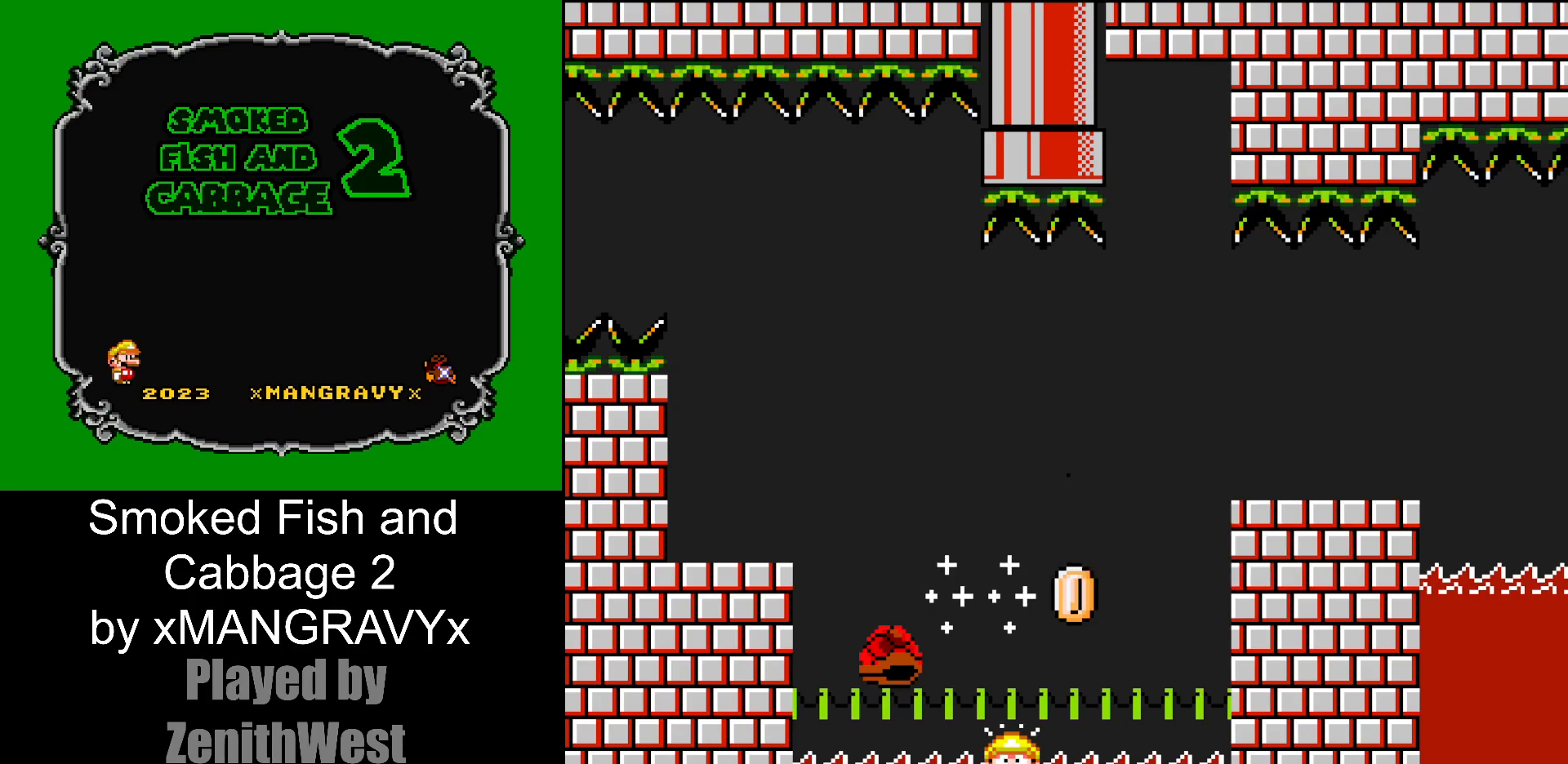
{"buttons": ["X"], "events": [[67, "B", "up"], [283, "X", "down"]]}
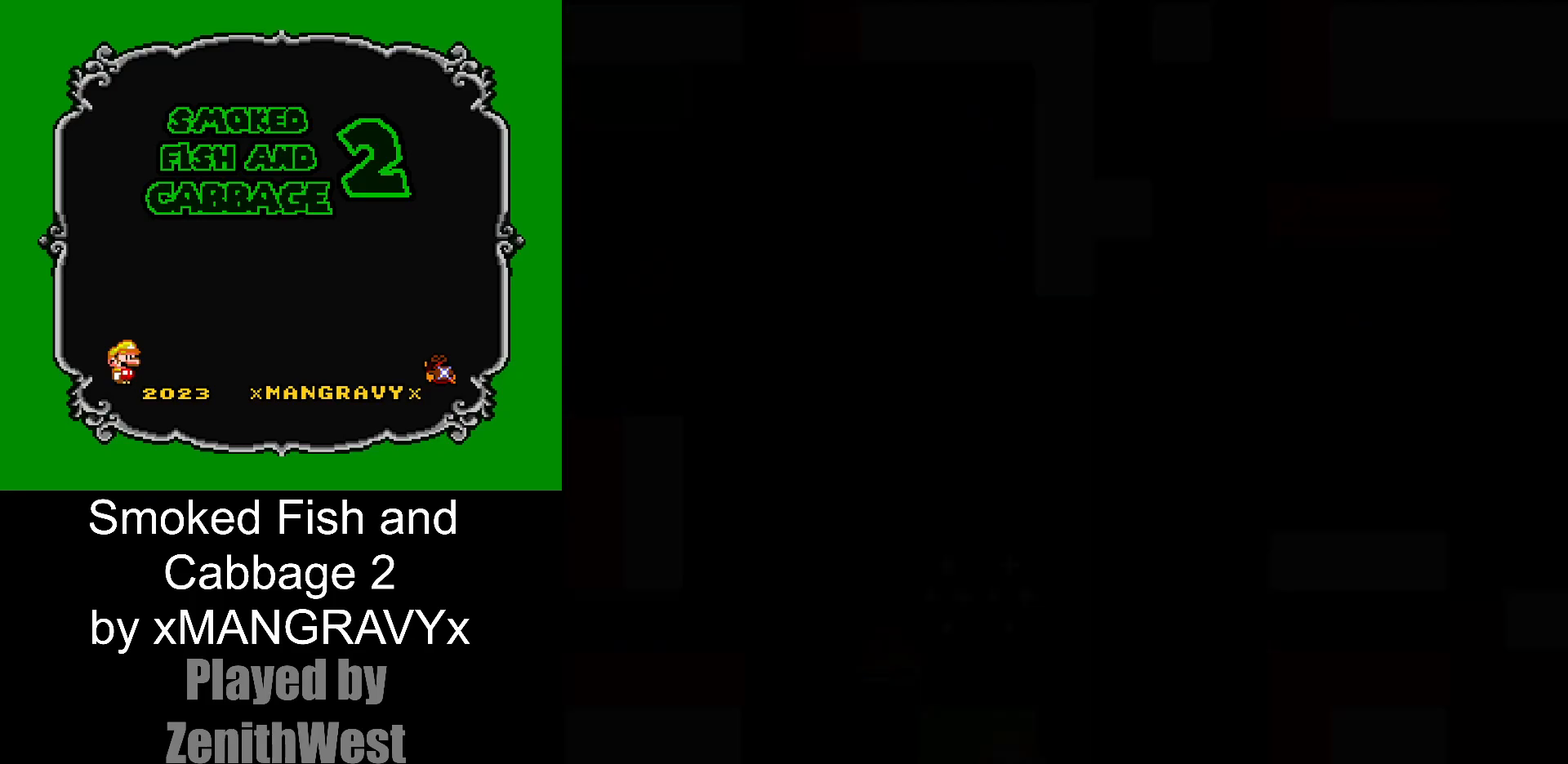
{"buttons": ["X"], "events": []}
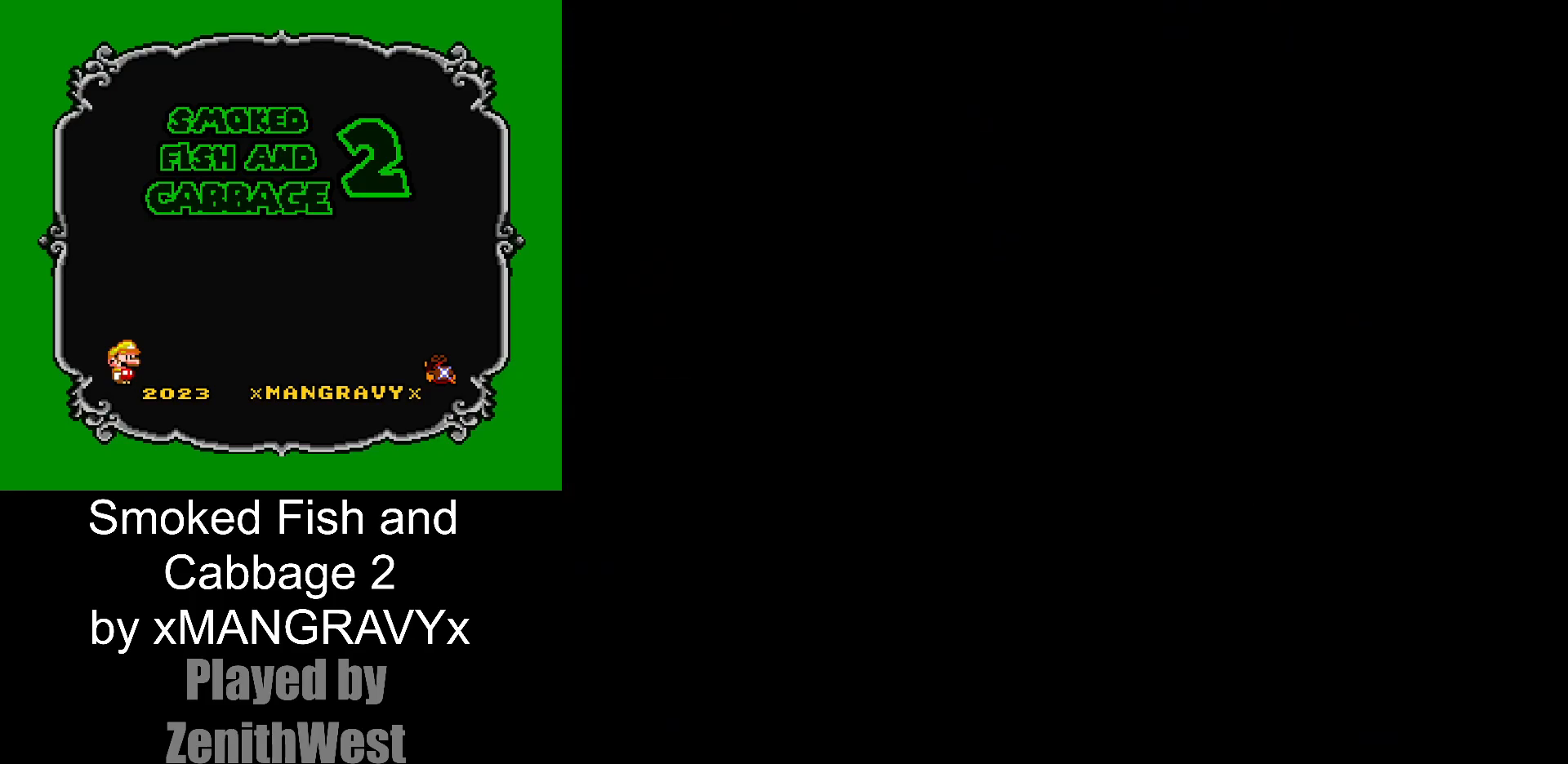
{"buttons": ["X", "DPAD_RIGHT"], "events": [[433, "DPAD_RIGHT", "down"]]}
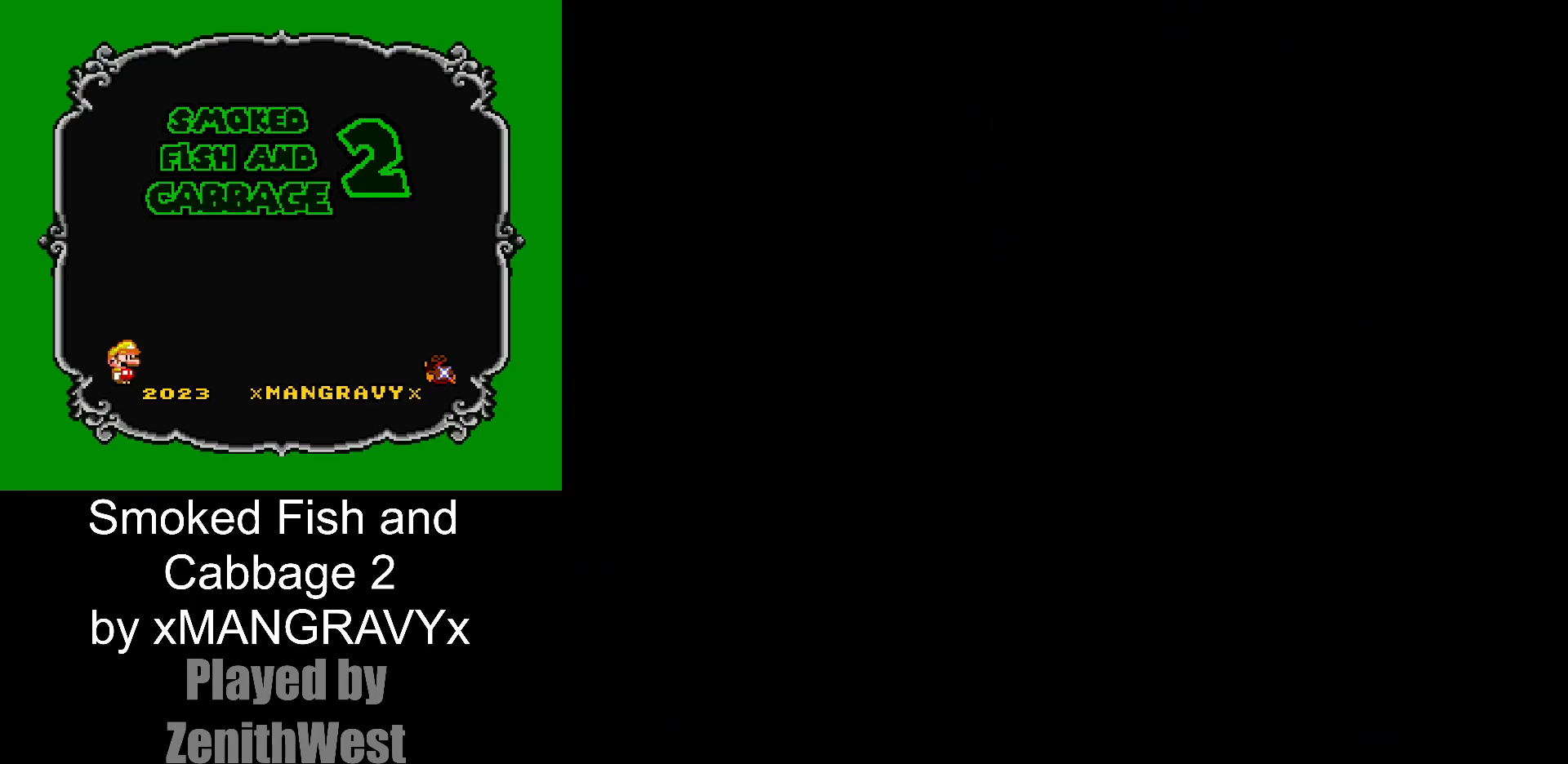
{"buttons": ["X", "DPAD_RIGHT"], "events": []}
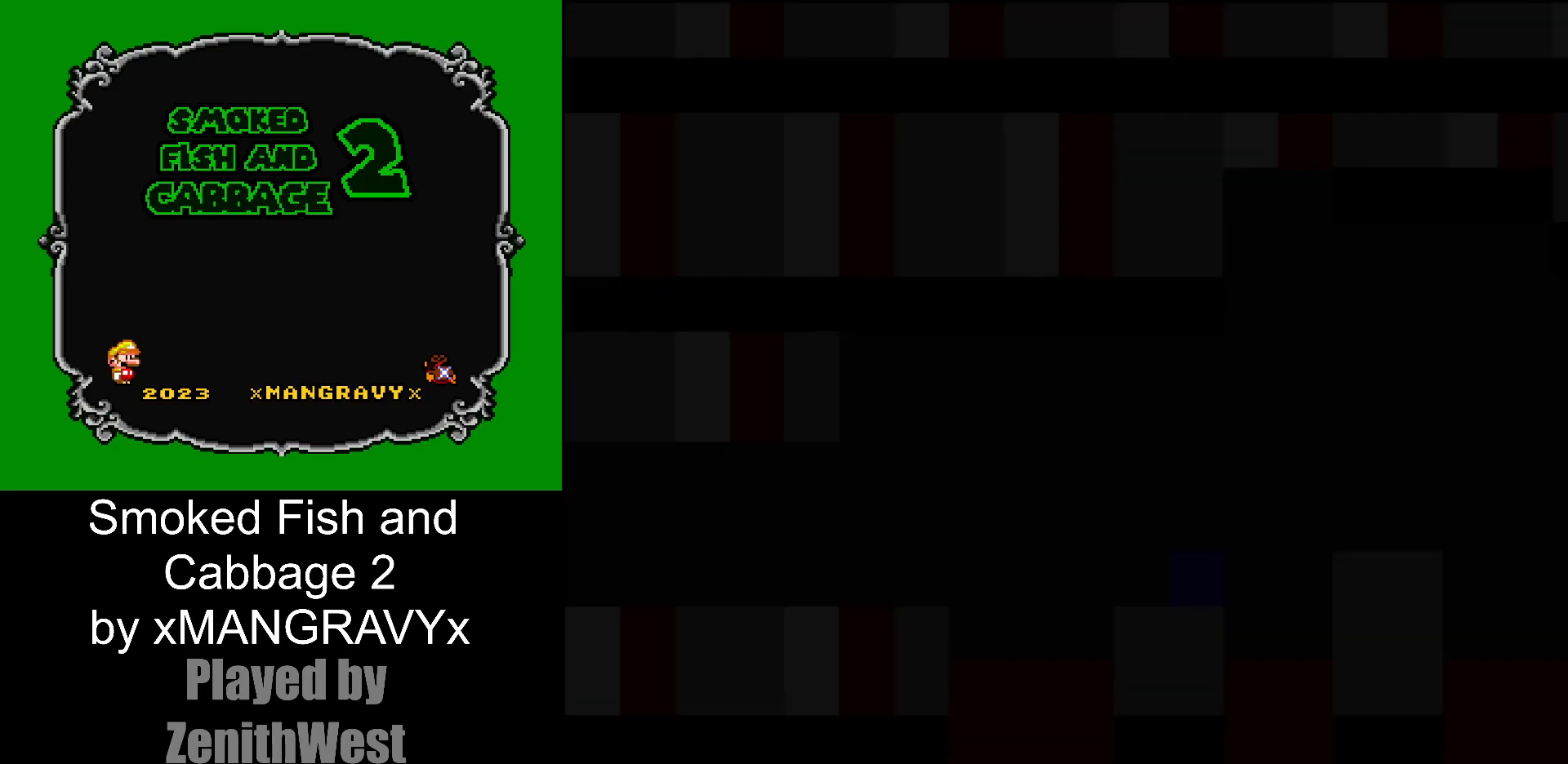
{"buttons": ["X", "DPAD_RIGHT"], "events": []}
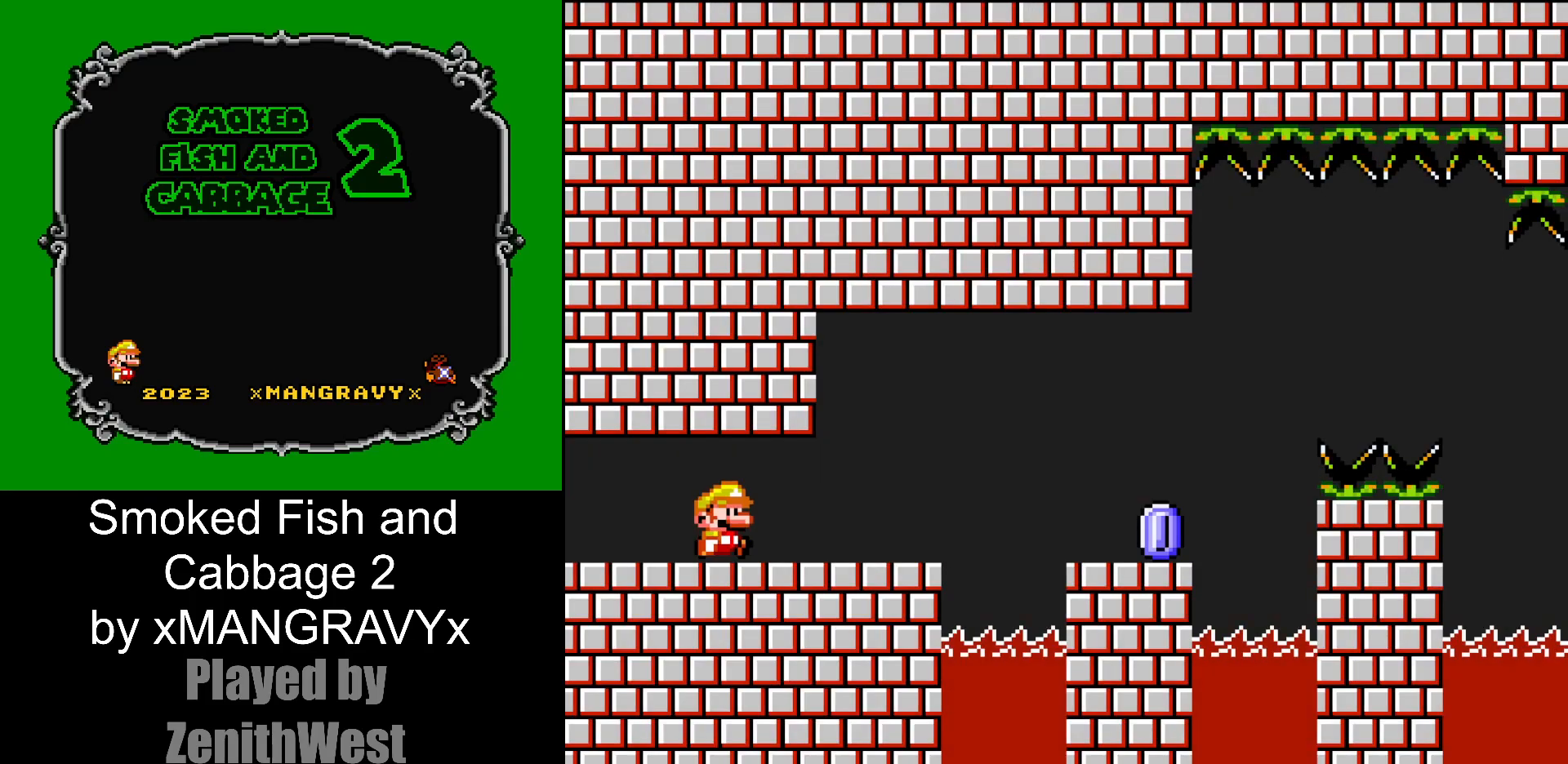
{"buttons": ["A", "X", "DPAD_RIGHT"], "events": [[417, "A", "down"]]}
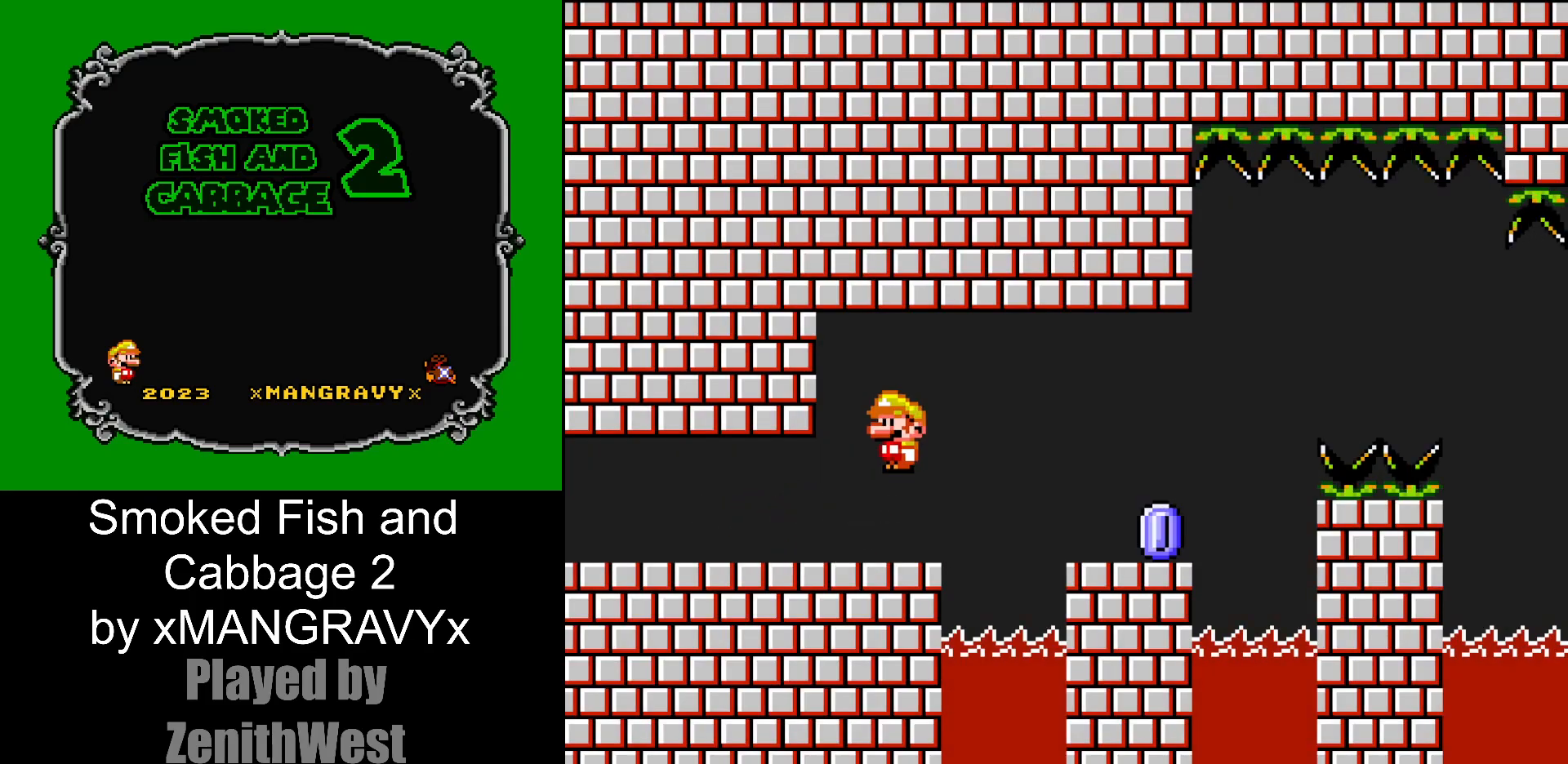
{"buttons": ["X", "DPAD_RIGHT"], "events": [[33, "A", "up"]]}
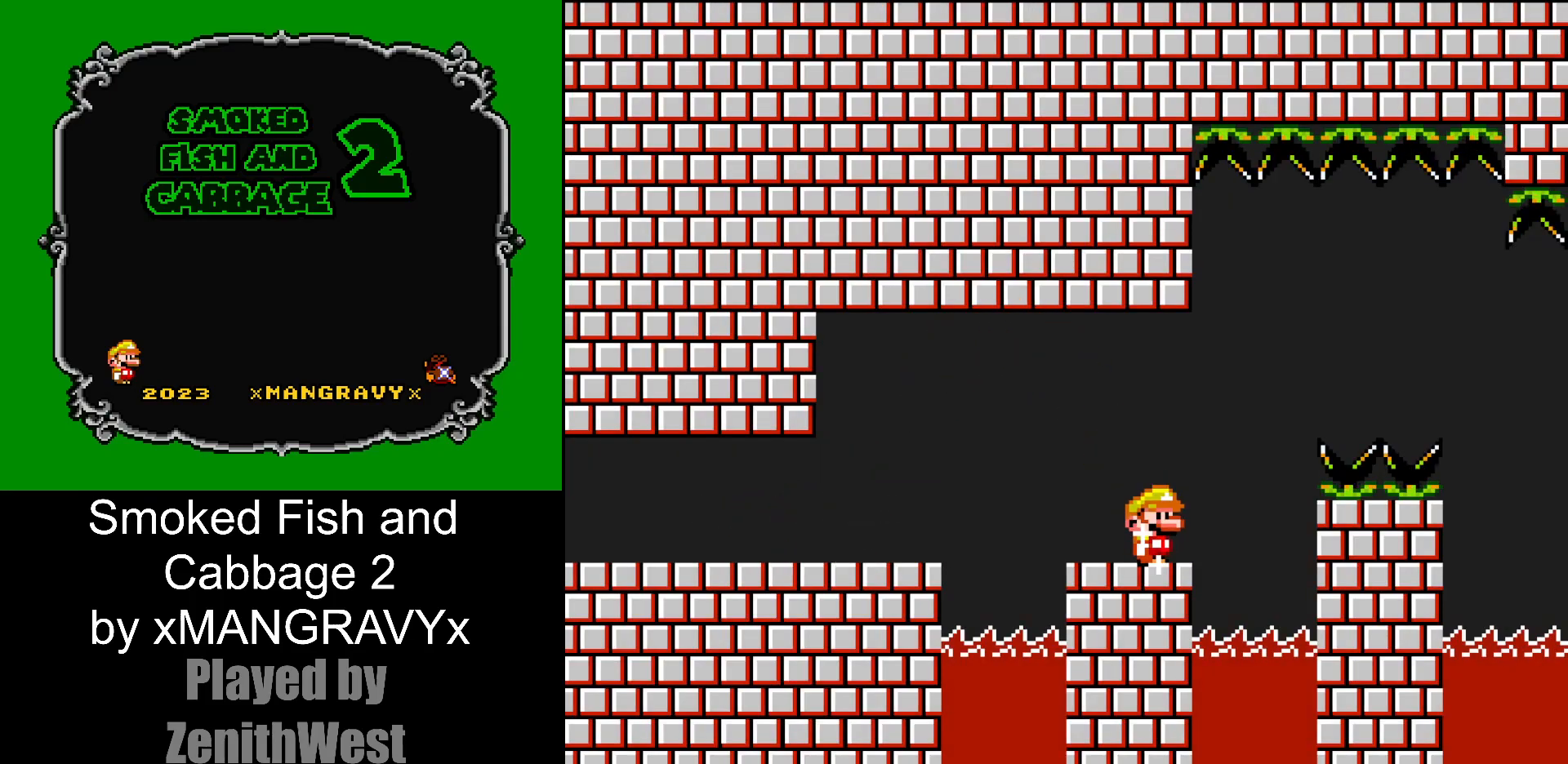
{"buttons": ["A", "X", "DPAD_RIGHT"]}
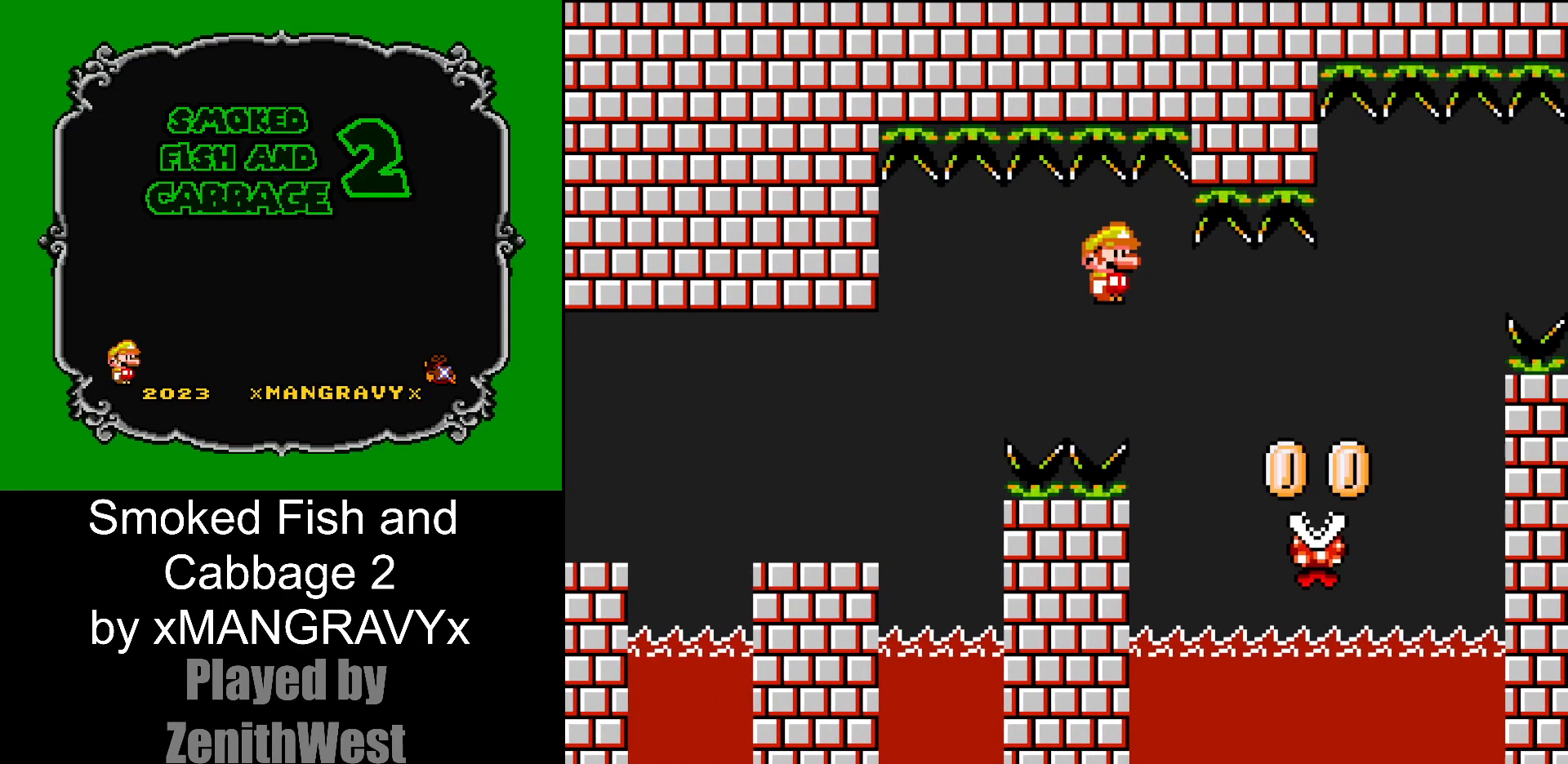
{"buttons": ["A", "X", "DPAD_RIGHT"], "events": []}
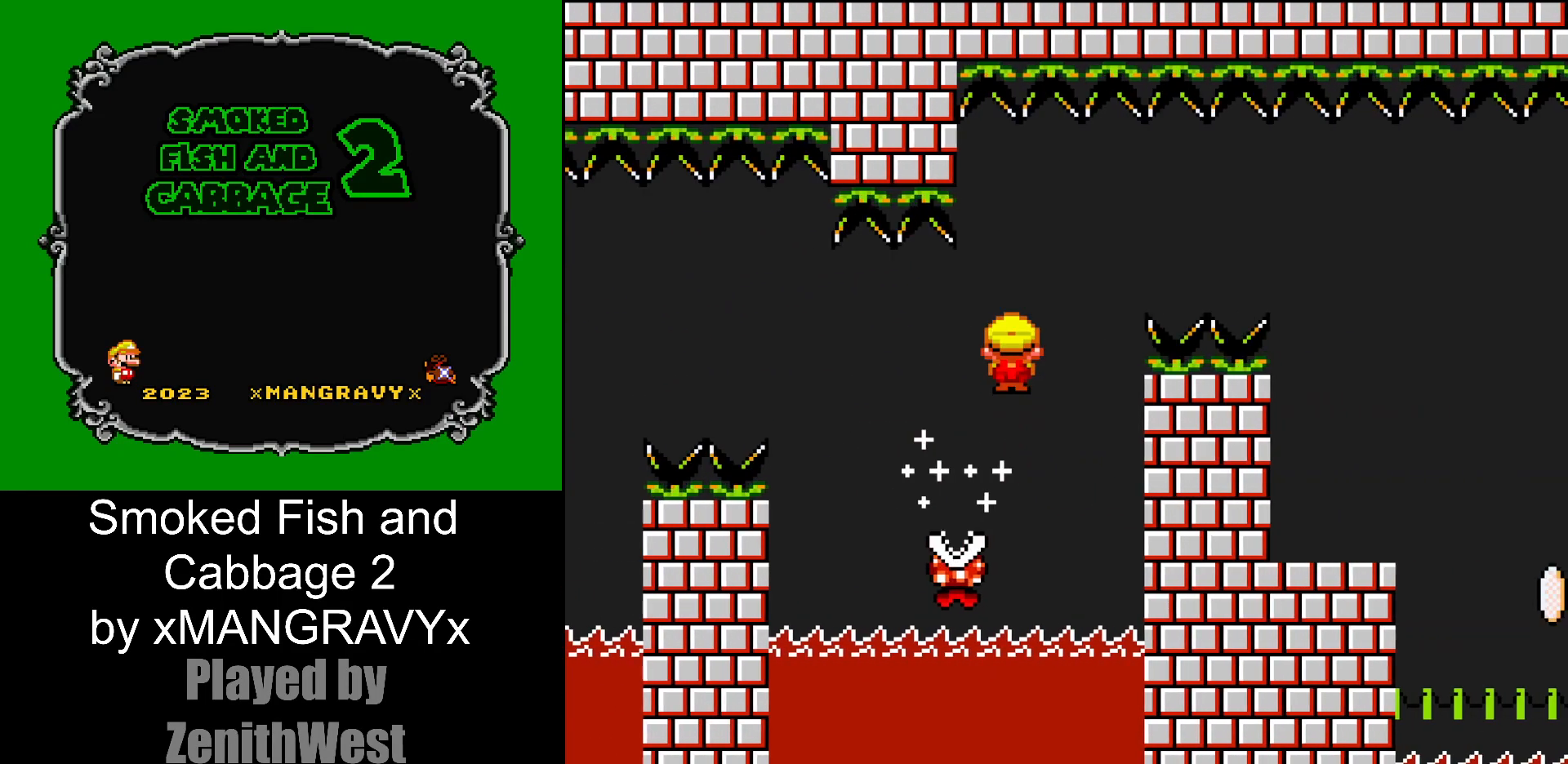
{"buttons": []}
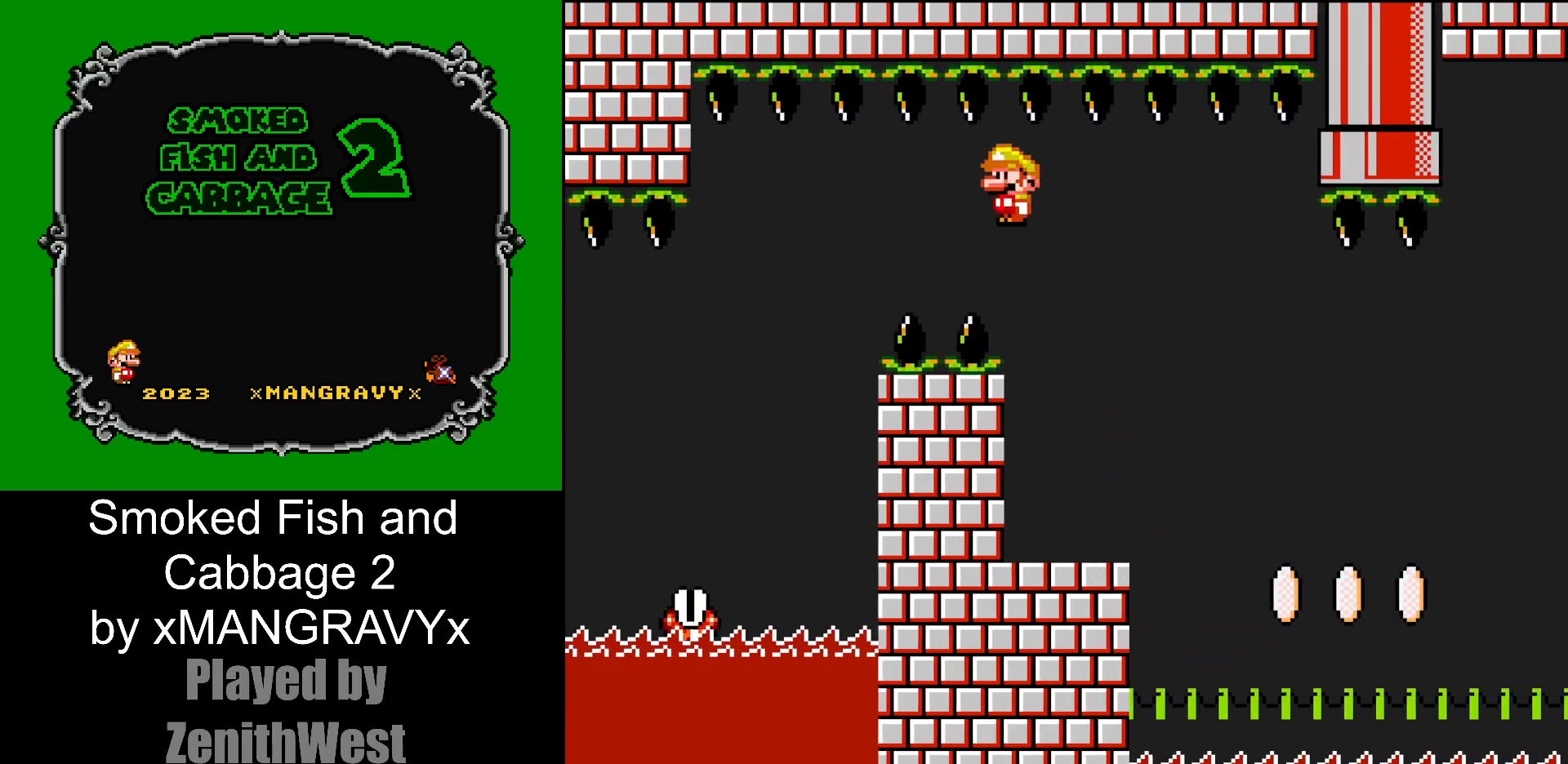
{"buttons": ["B", "Y", "DPAD_RIGHT"], "events": [[50, "DPAD_LEFT", "down"], [50, "Y", "down"], [217, "DPAD_LEFT", "up"], [317, "DPAD_RIGHT", "down"], [450, "B", "down"]]}
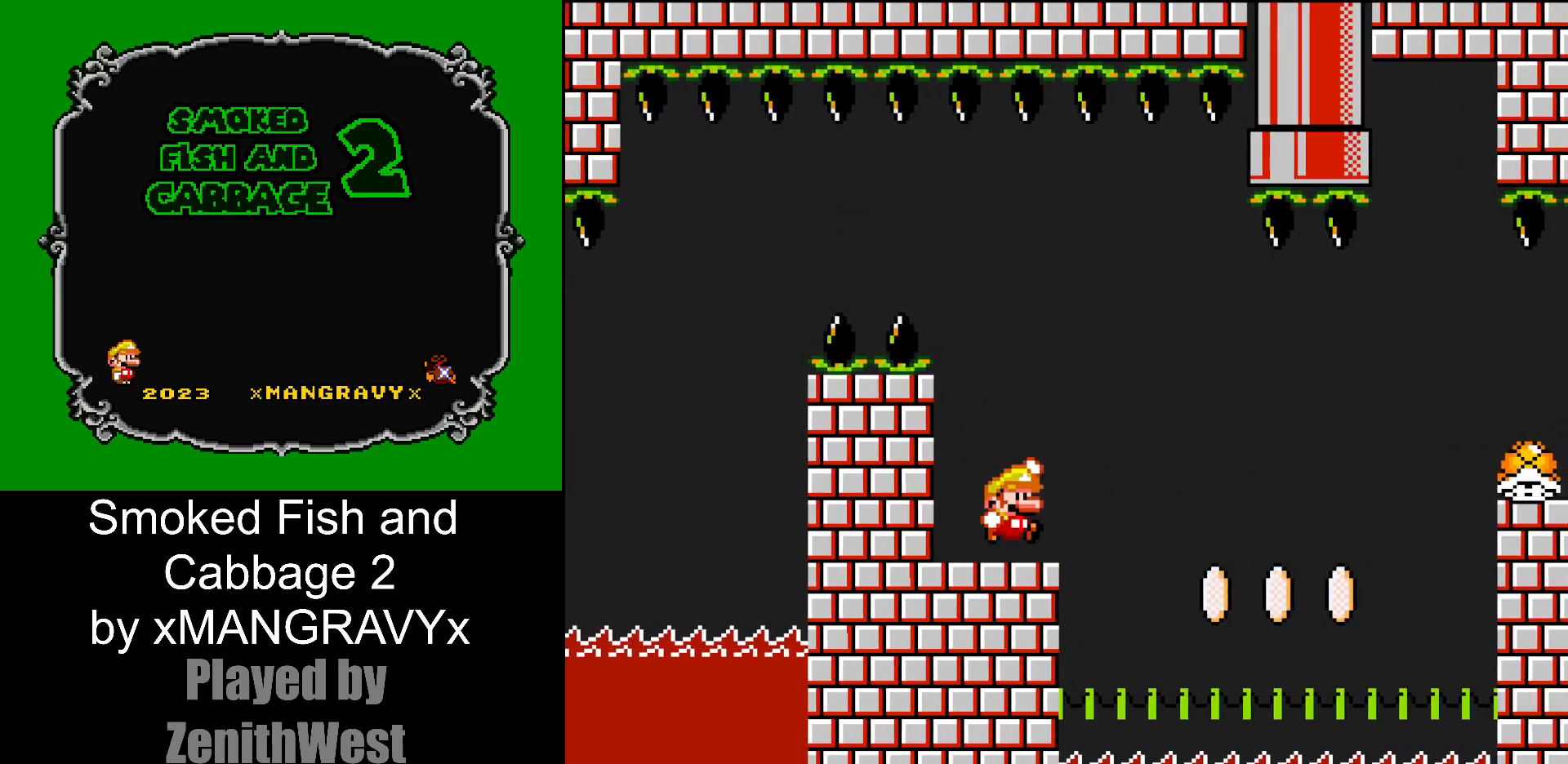
{"buttons": ["B", "Y", "DPAD_LEFT"], "events": [[133, "B", "up"], [383, "DPAD_RIGHT", "up"], [433, "DPAD_LEFT", "down"], [467, "B", "down"]]}
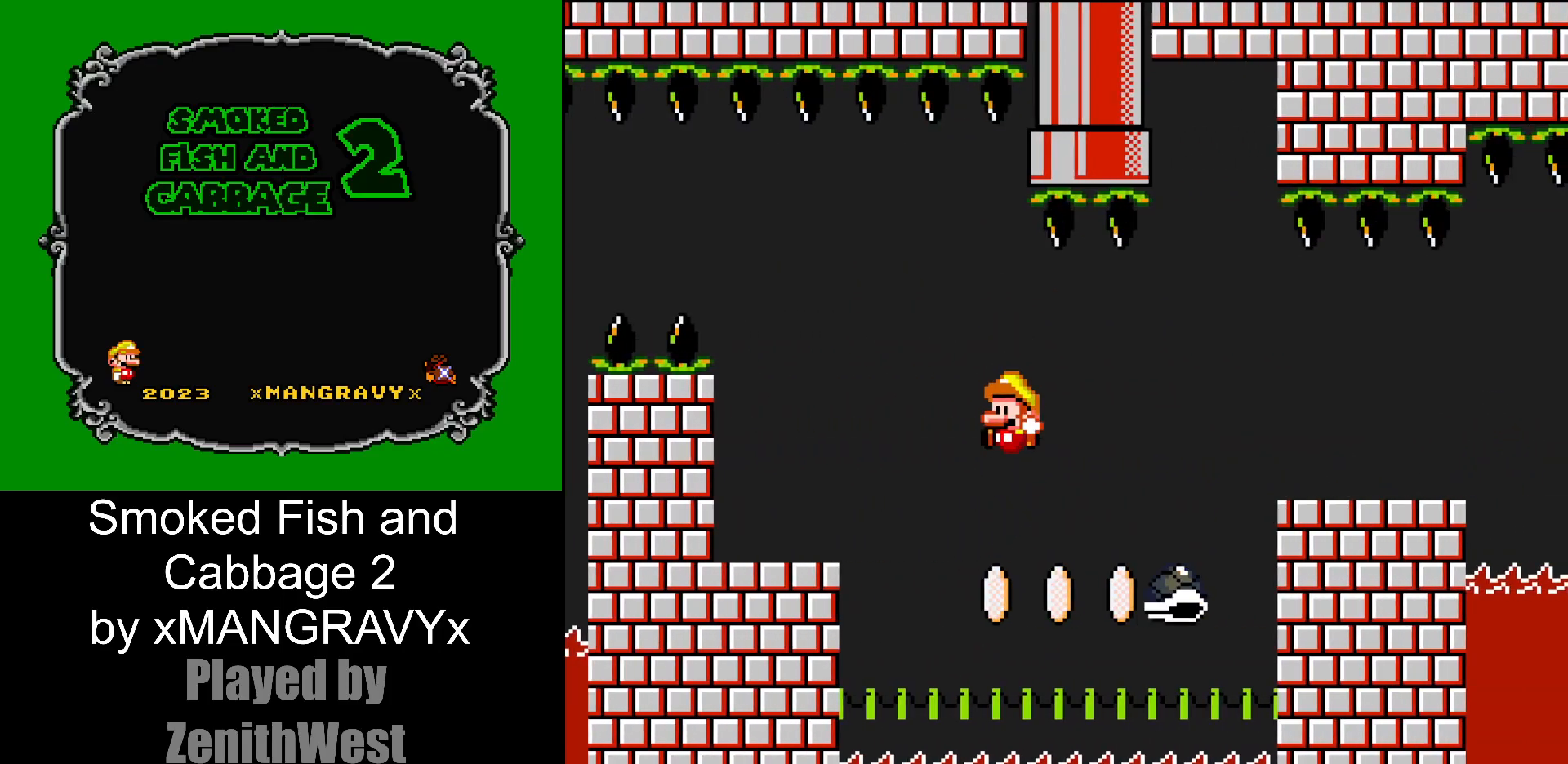
{"buttons": ["B", "Y", "DPAD_RIGHT"], "events": [[33, "DPAD_LEFT", "up"], [33, "DPAD_UP", "down"], [67, "DPAD_RIGHT", "down"], [67, "DPAD_UP", "up"]]}
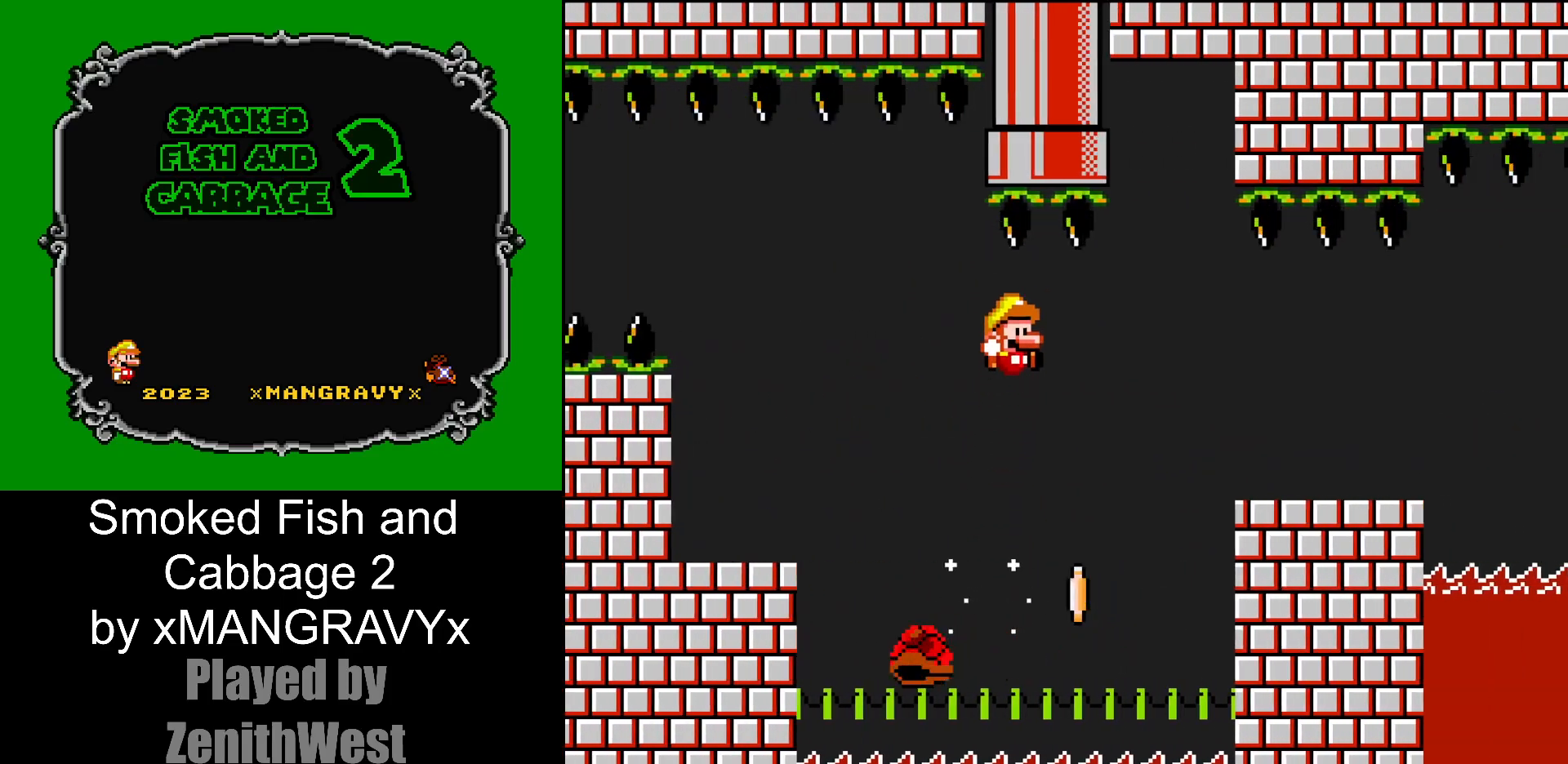
{"buttons": ["B", "Y", "DPAD_RIGHT"], "events": [[83, "B", "up"], [233, "B", "down"]]}
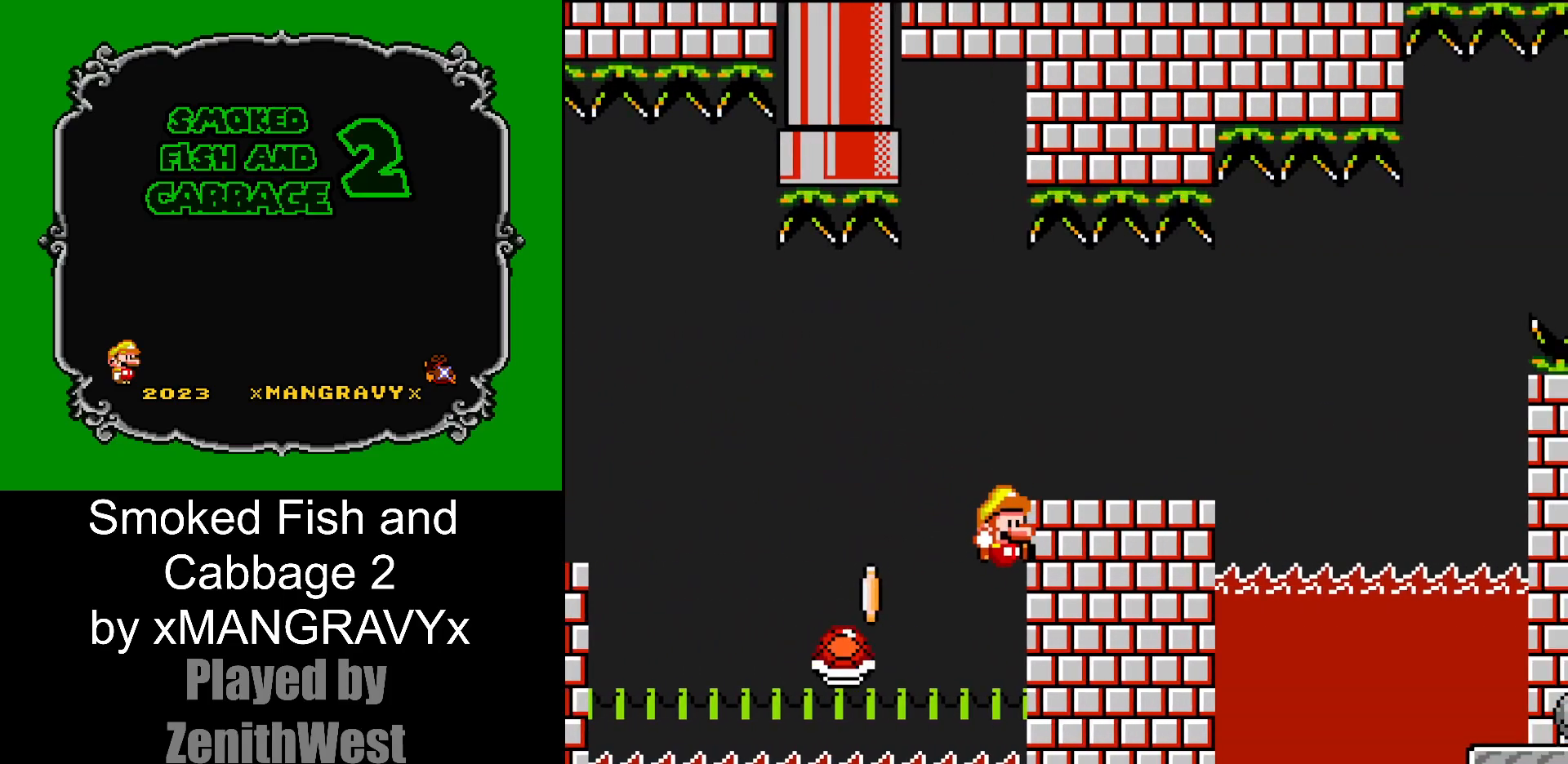
{"buttons": [], "events": [[67, "B", "up"], [83, "DPAD_RIGHT", "up"], [100, "DPAD_LEFT", "down"], [250, "DPAD_LEFT", "up"], [367, "Y", "up"]]}
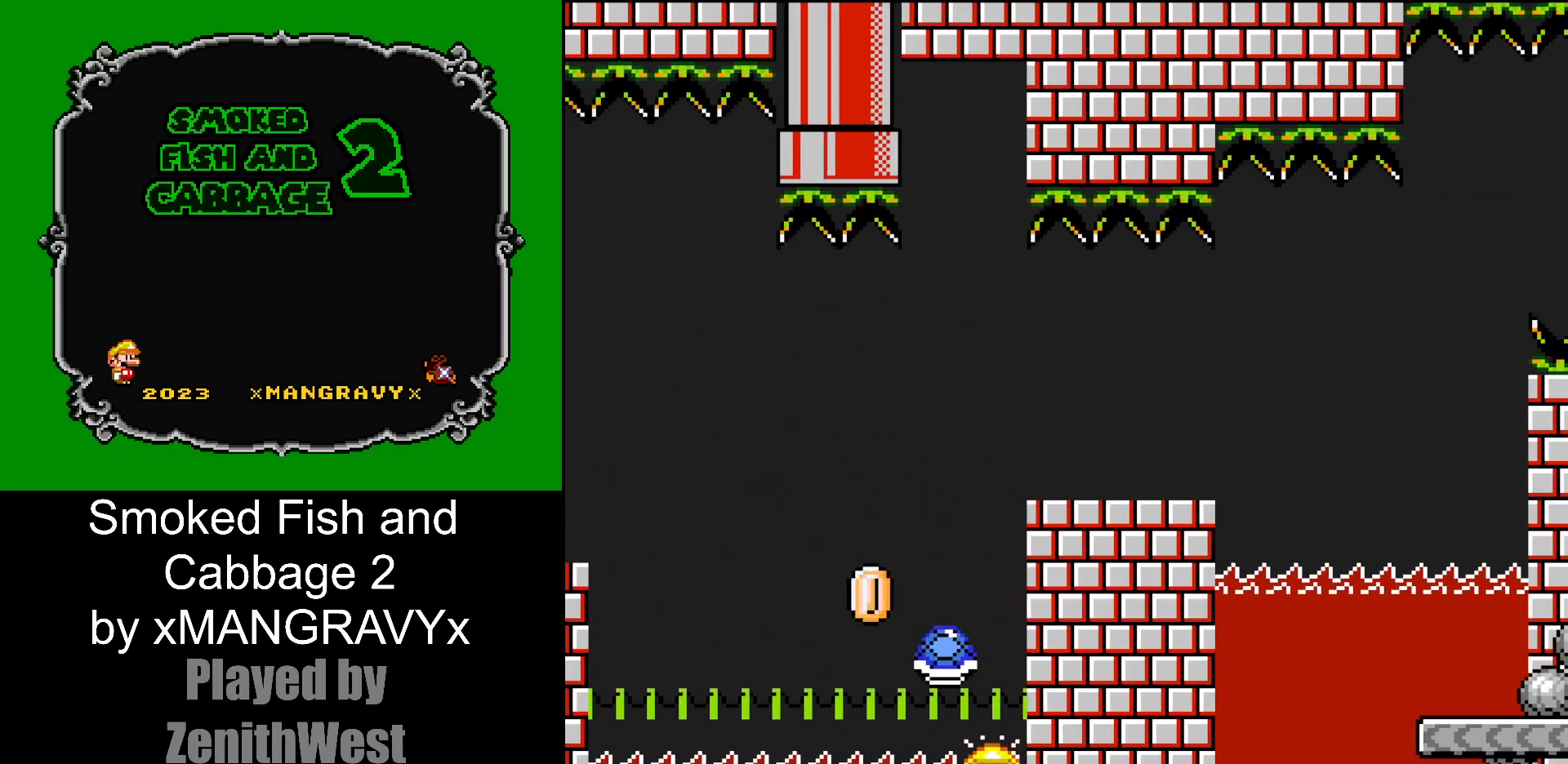
{"buttons": [], "events": [[67, "B", "down"], [183, "B", "up"], [267, "B", "down"], [383, "B", "up"]]}
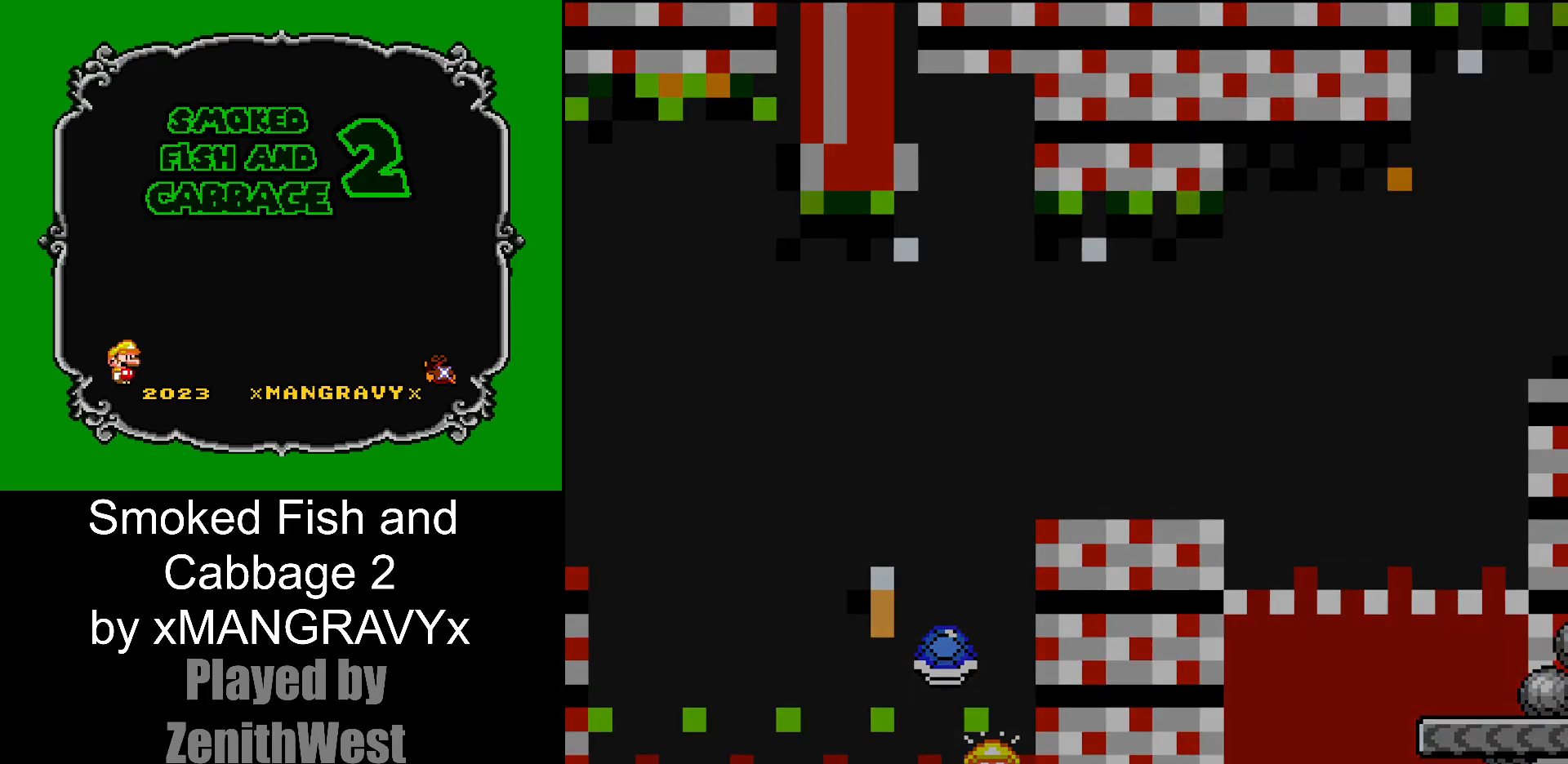
{"buttons": ["X"], "events": [[267, "X", "down"]]}
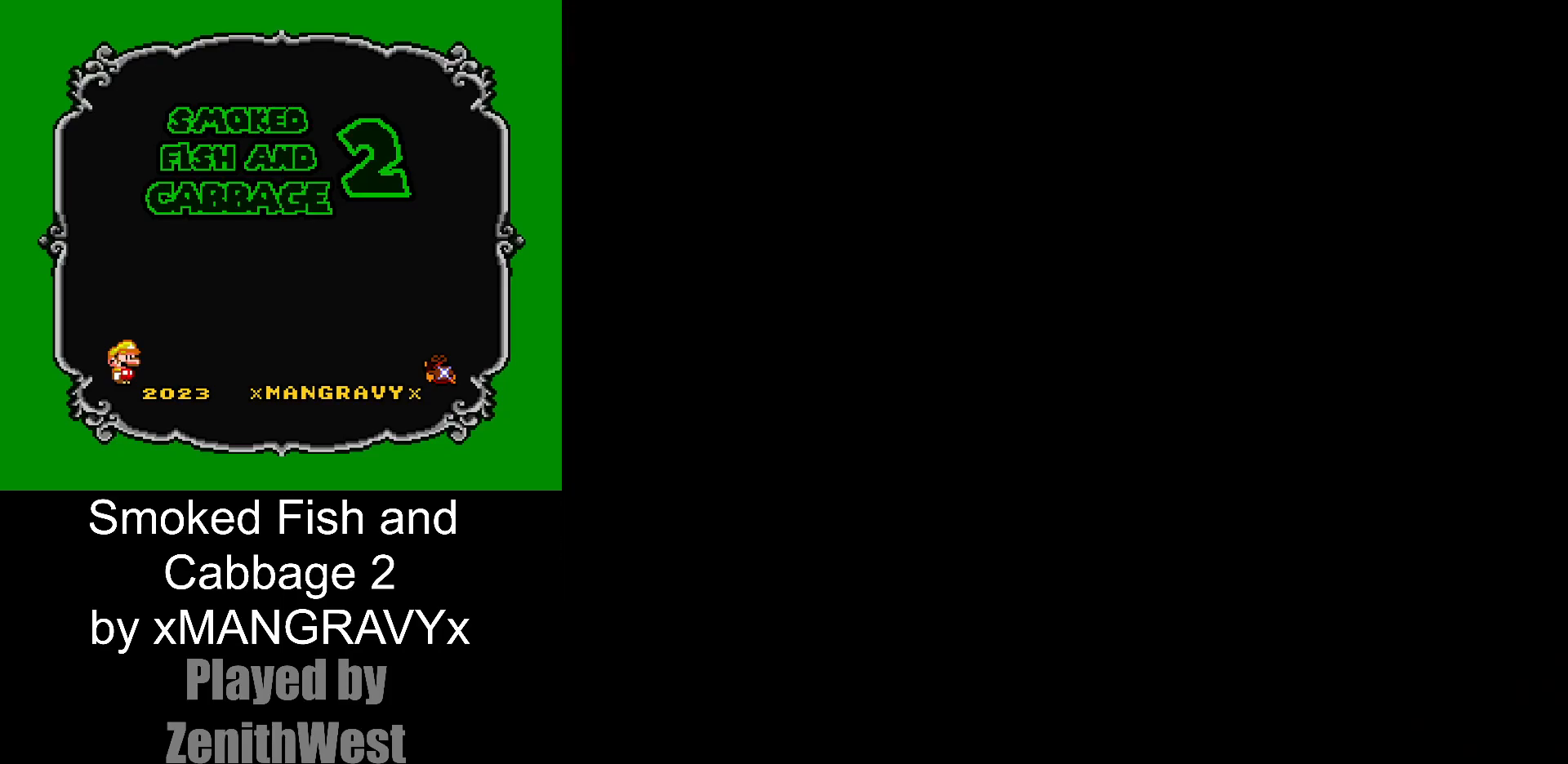
{"buttons": ["X", "DPAD_RIGHT"], "events": [[17, "DPAD_RIGHT", "down"]]}
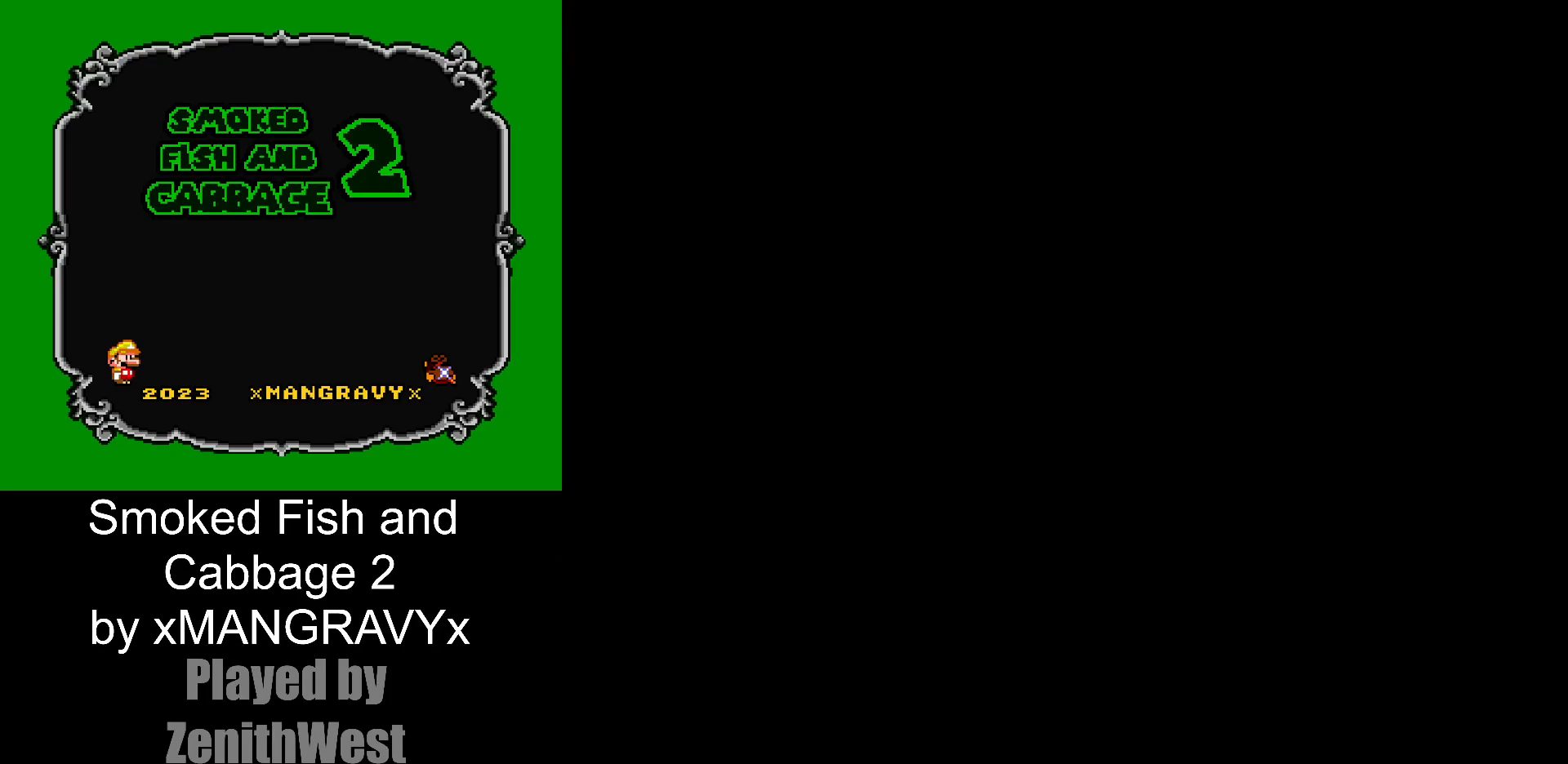
{"buttons": ["X", "DPAD_RIGHT"], "events": []}
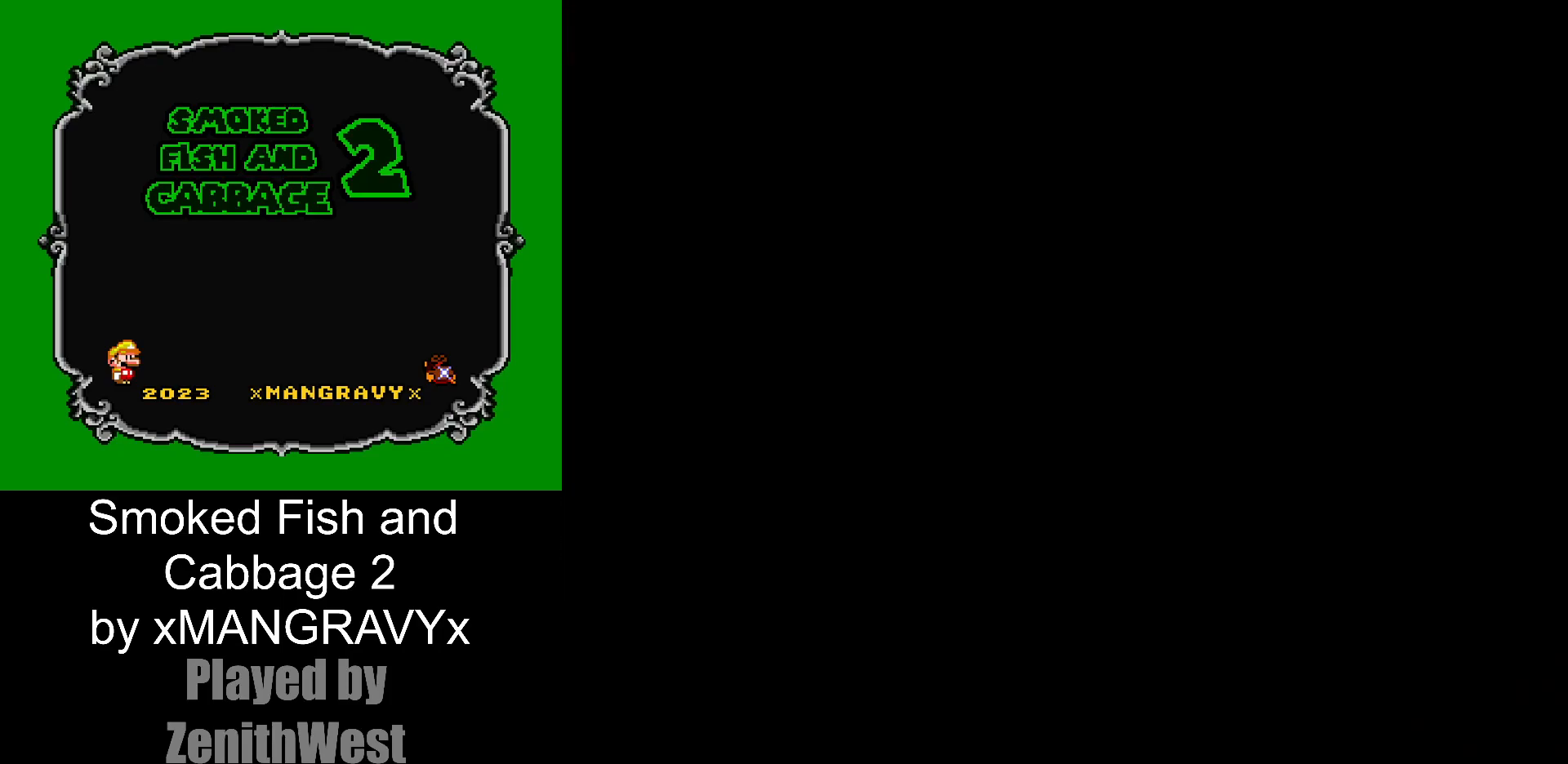
{"buttons": ["X", "DPAD_RIGHT"], "events": []}
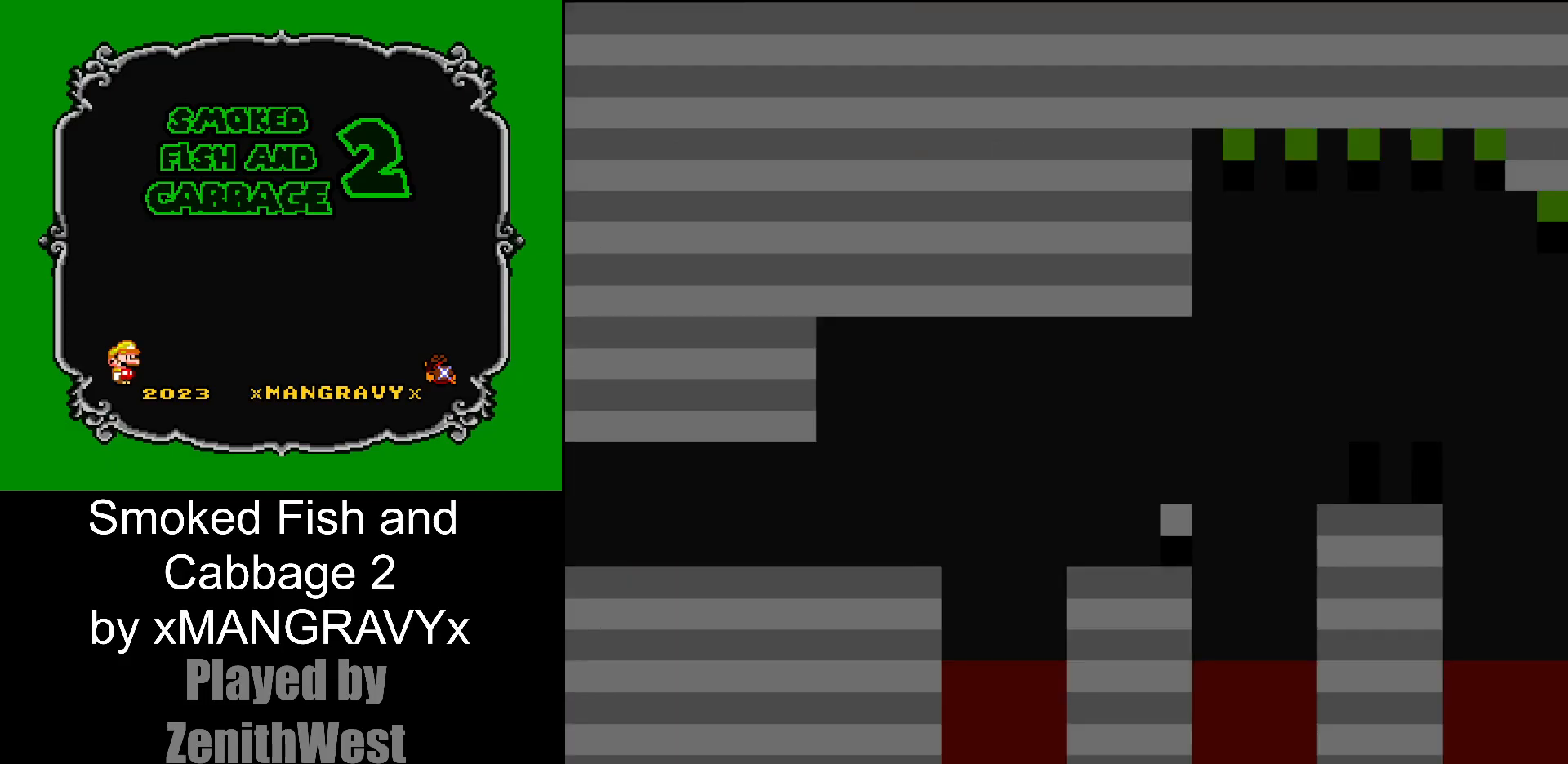
{"buttons": ["X", "DPAD_RIGHT"], "events": []}
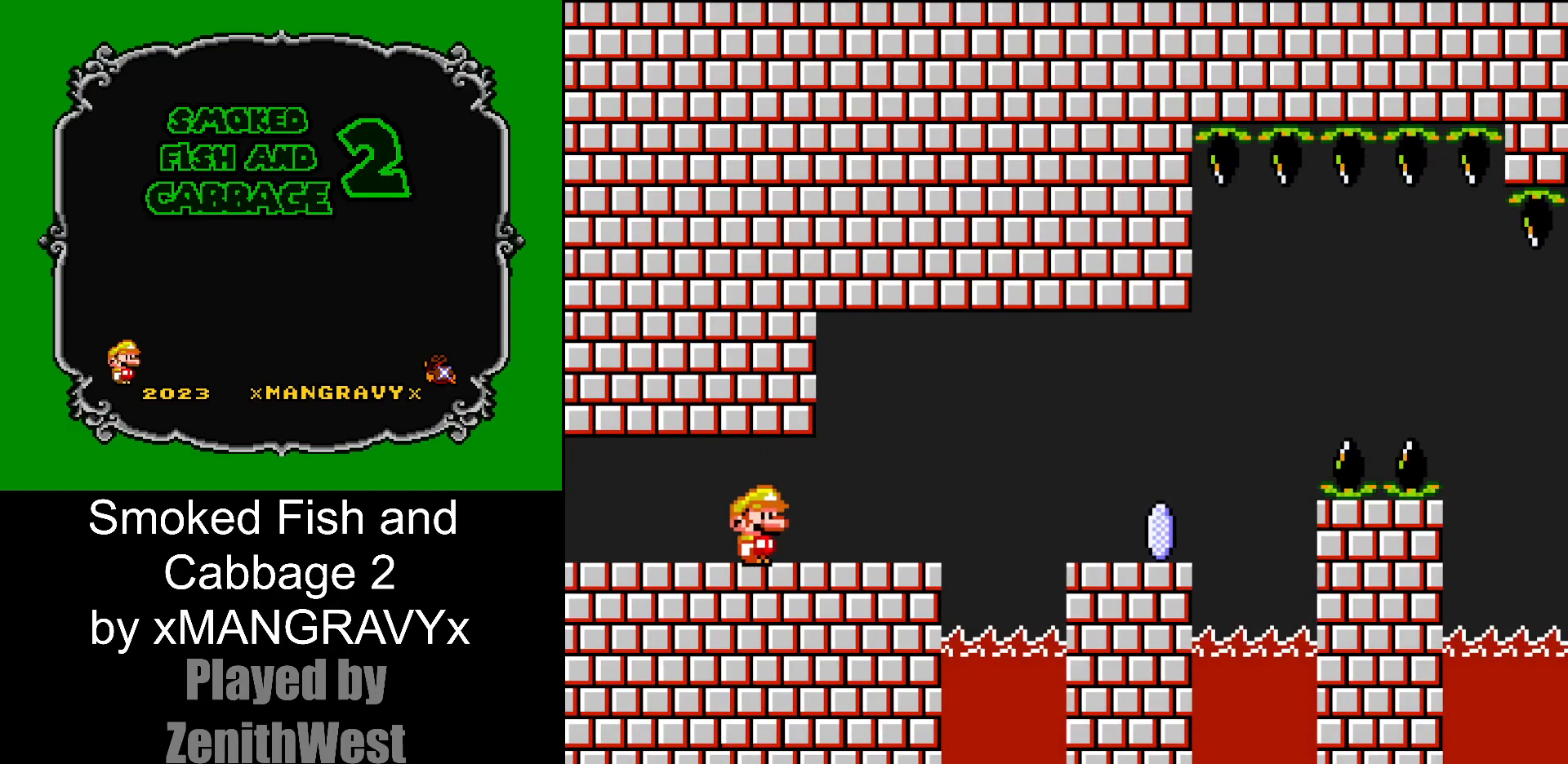
{"buttons": ["X", "DPAD_RIGHT"], "events": [[183, "A", "down"], [317, "A", "up"]]}